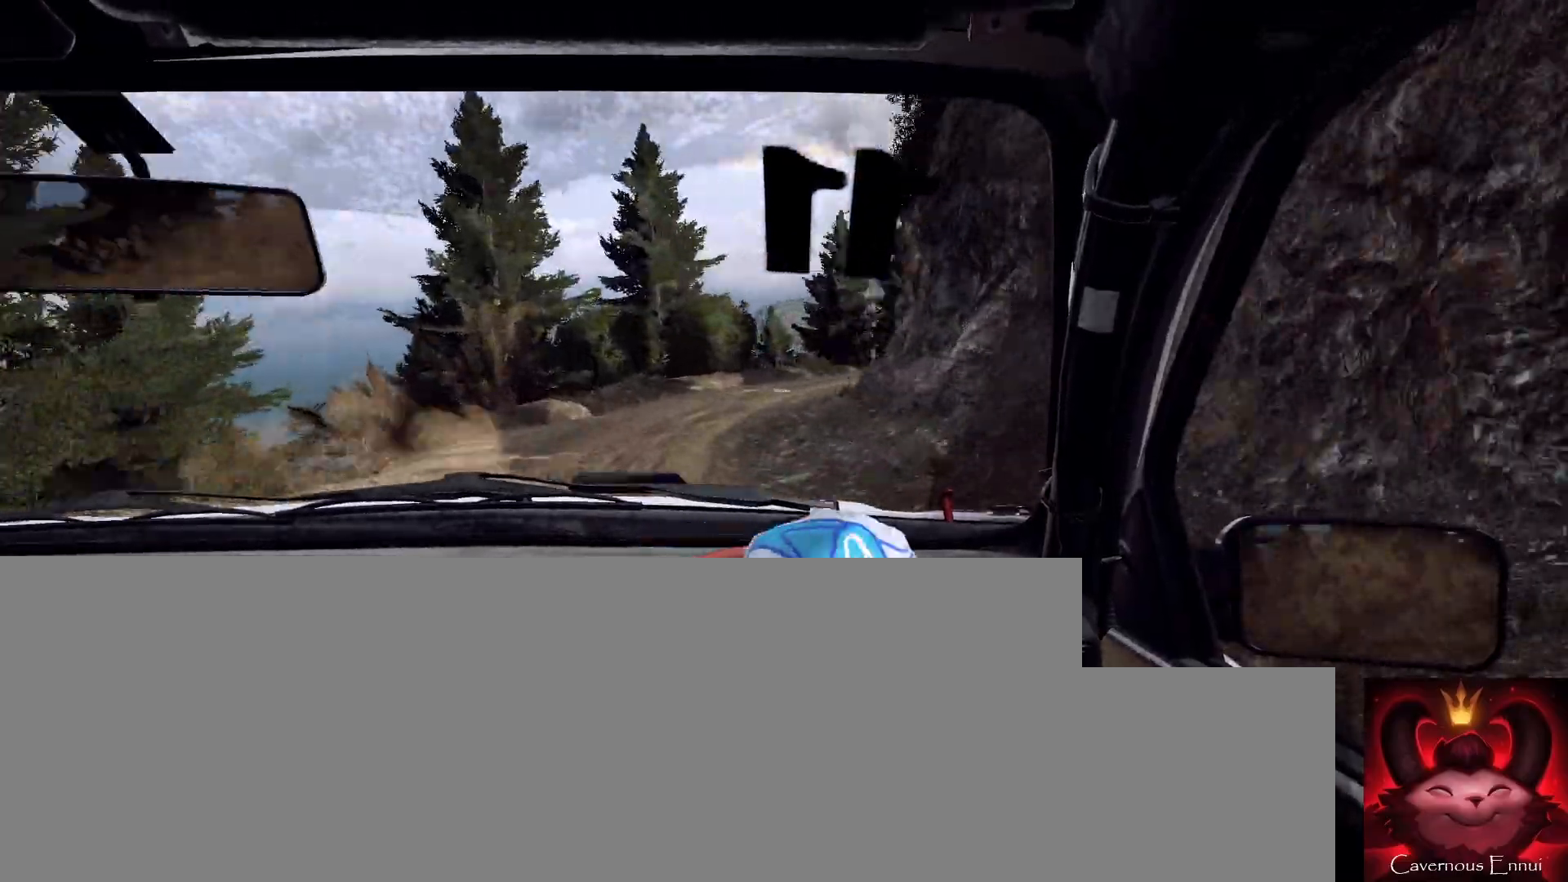
Gameplay with a controller (Xbox layout); each line is a JSON object with the inputs held at the frame after it. "events" lists button and stick changes between this image and that frame as [ms after this image, input, new state], when the widget could be followed in between.
{"buttons": [], "left_stick": "right", "right_stick": "up", "events": [[167, "left_stick", "center"], [400, "right_stick", "up"], [433, "left_stick", "right"]]}
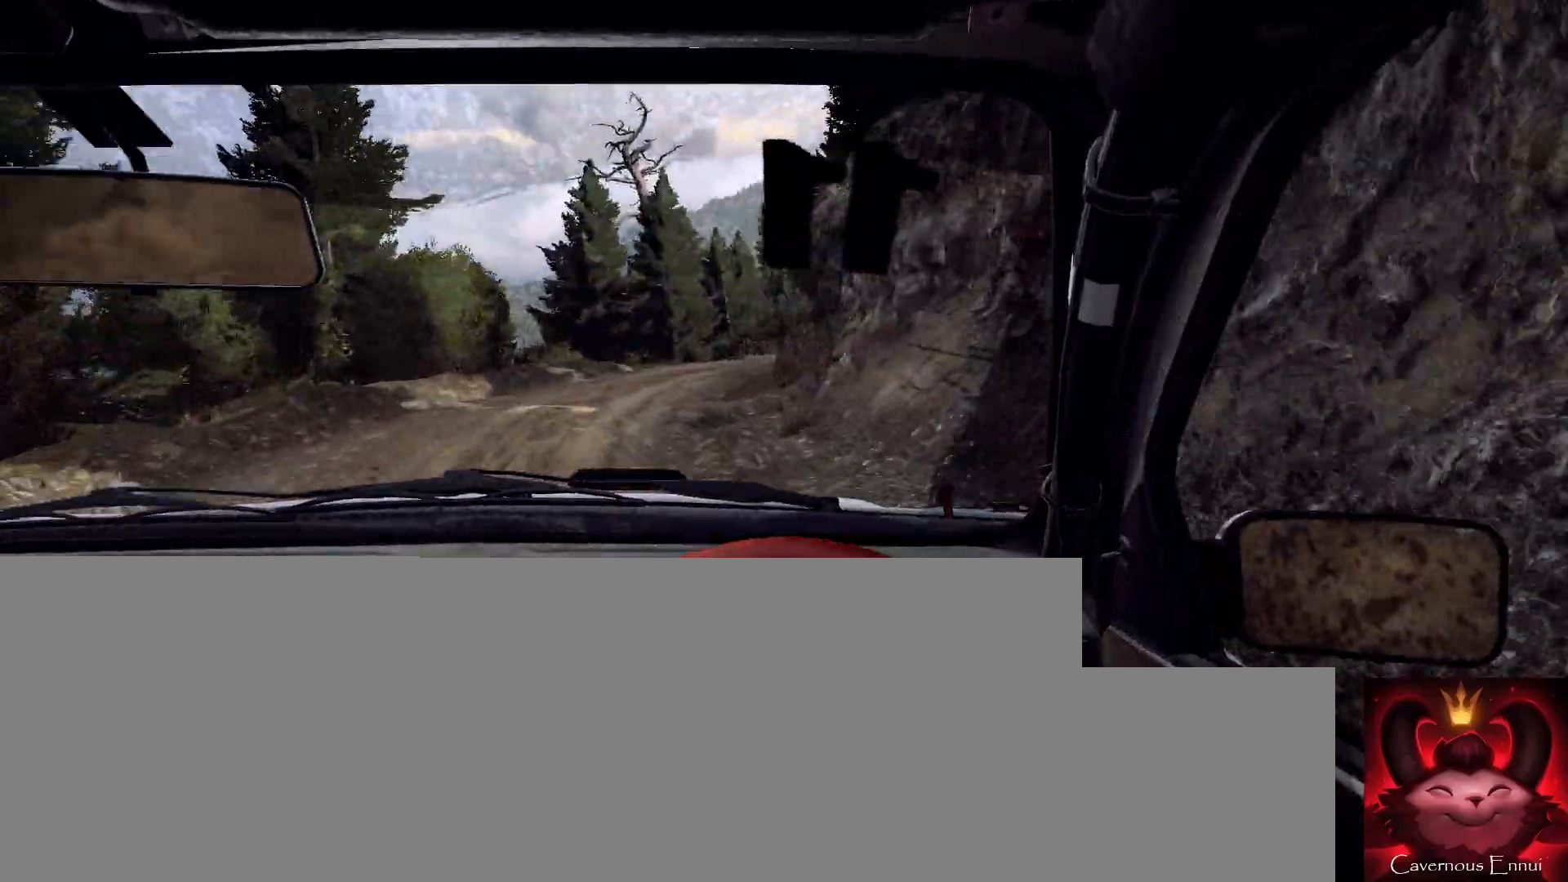
{"buttons": [], "left_stick": "down-left", "right_stick": "up", "events": [[100, "left_stick", "center"], [100, "right_stick", "center"], [233, "right_stick", "up"], [333, "left_stick", "down-left"]]}
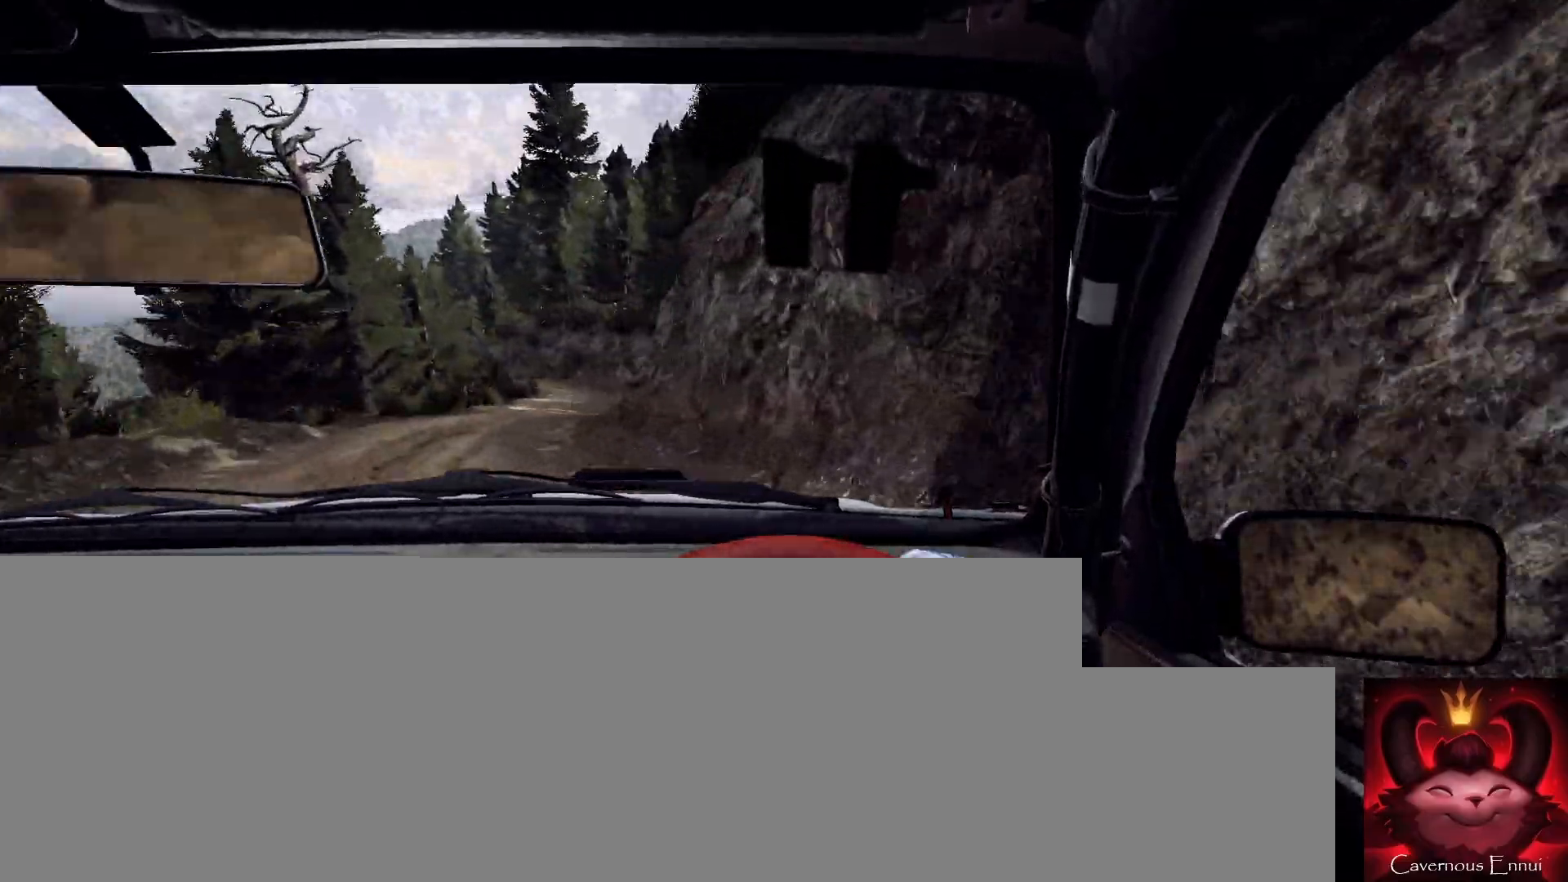
{"buttons": [], "left_stick": "center", "right_stick": "up", "events": [[167, "left_stick", "center"], [233, "left_stick", "left"], [500, "left_stick", "center"]]}
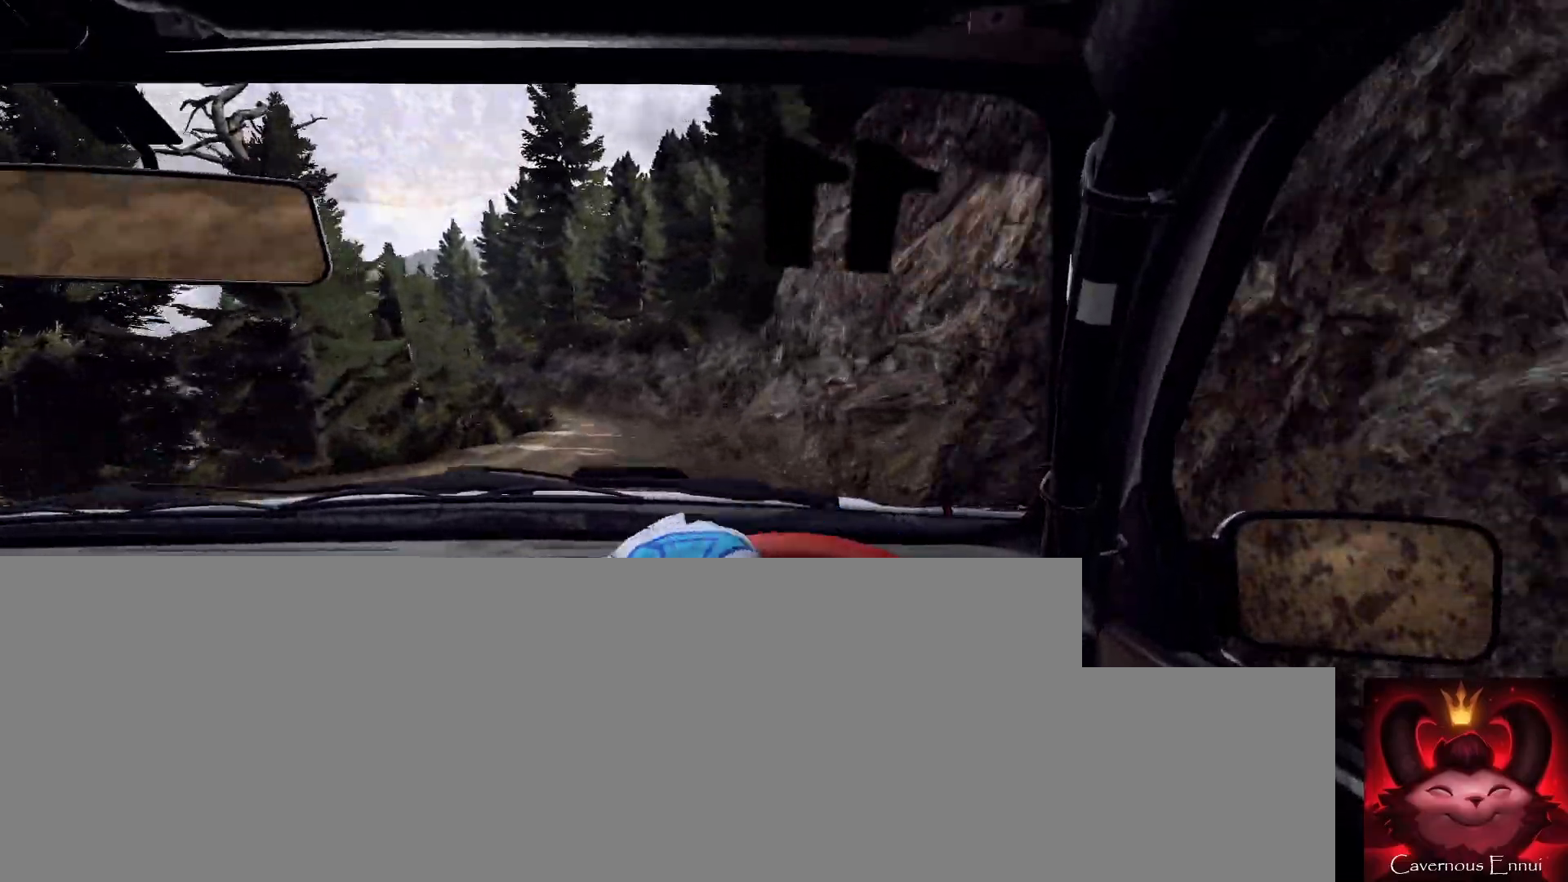
{"buttons": [], "left_stick": "right", "right_stick": "center", "events": [[200, "left_stick", "right"], [300, "right_stick", "center"]]}
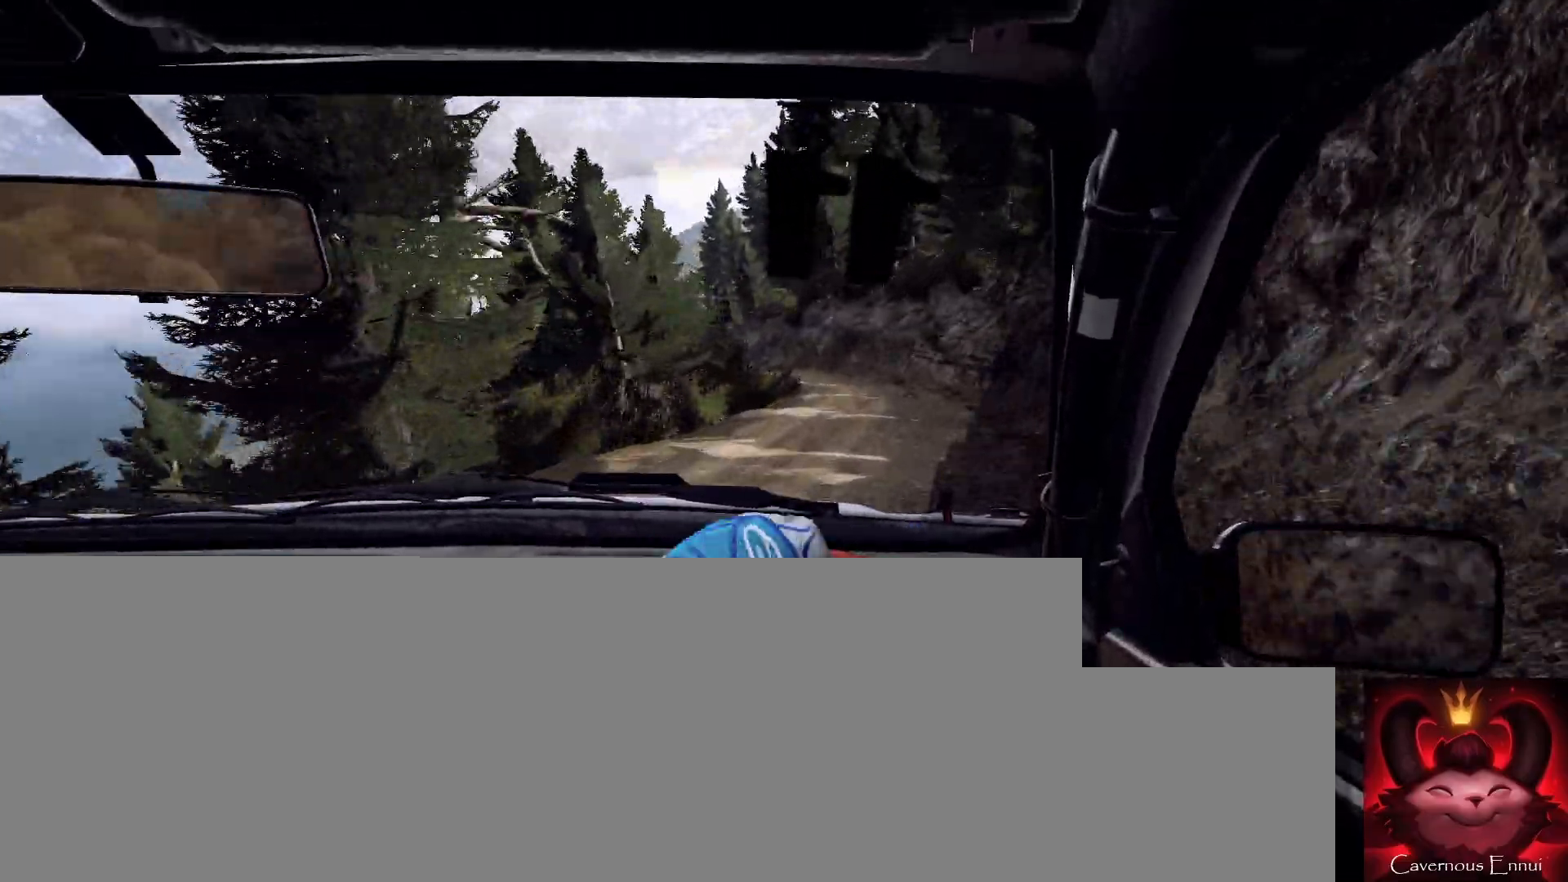
{"buttons": [], "left_stick": "left", "right_stick": "center", "events": [[67, "left_stick", "center"], [67, "right_stick", "up"], [167, "right_stick", "center"], [200, "left_stick", "left"]]}
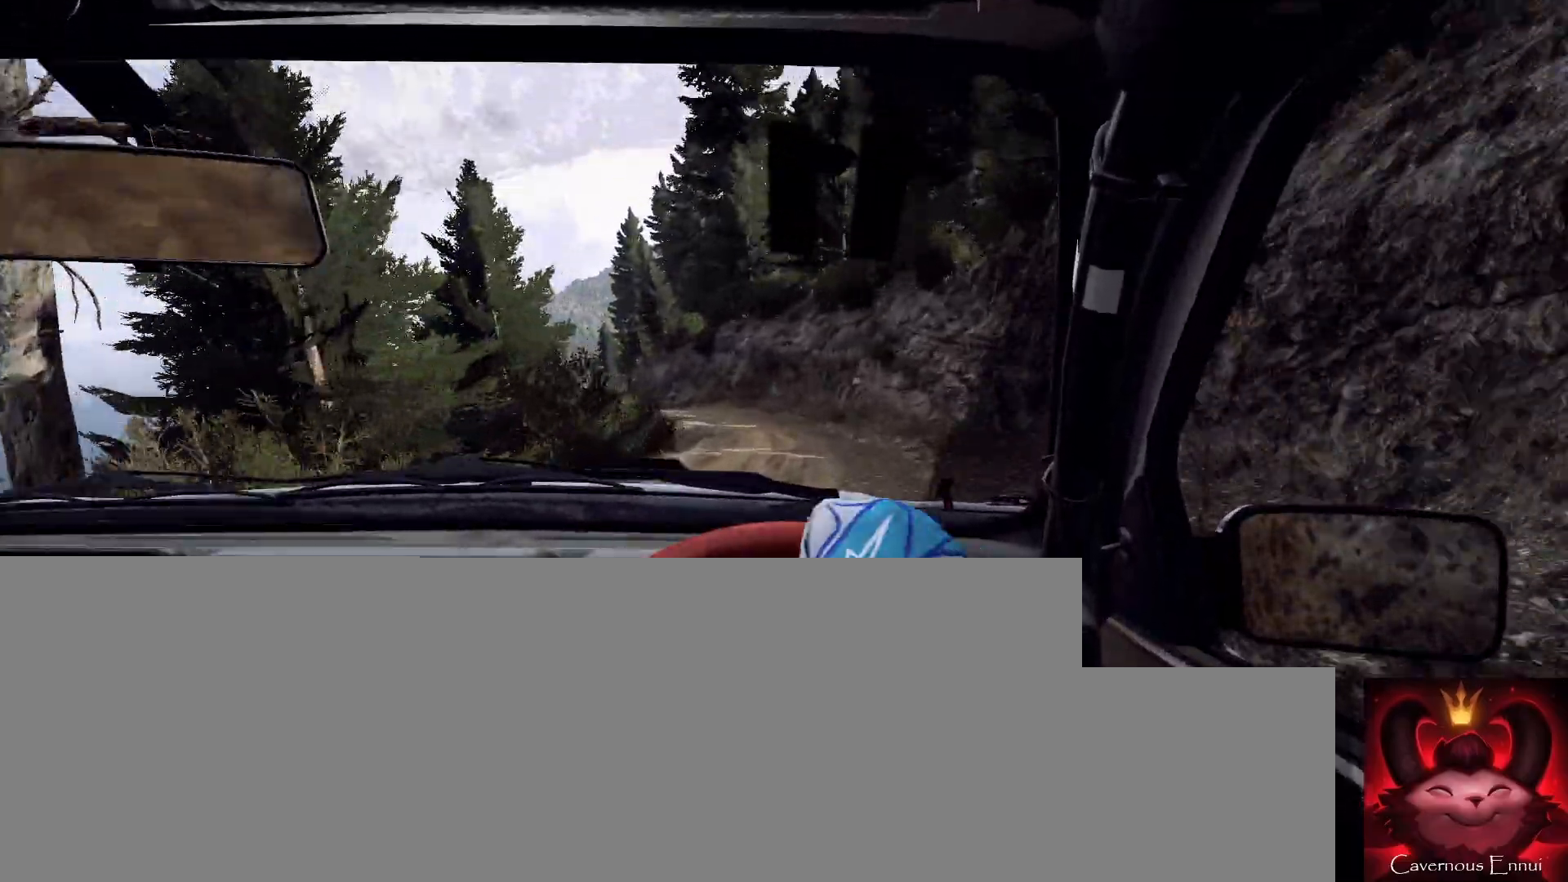
{"buttons": [], "left_stick": "right", "right_stick": "up", "events": [[133, "left_stick", "center"], [233, "right_stick", "up"], [367, "left_stick", "right"]]}
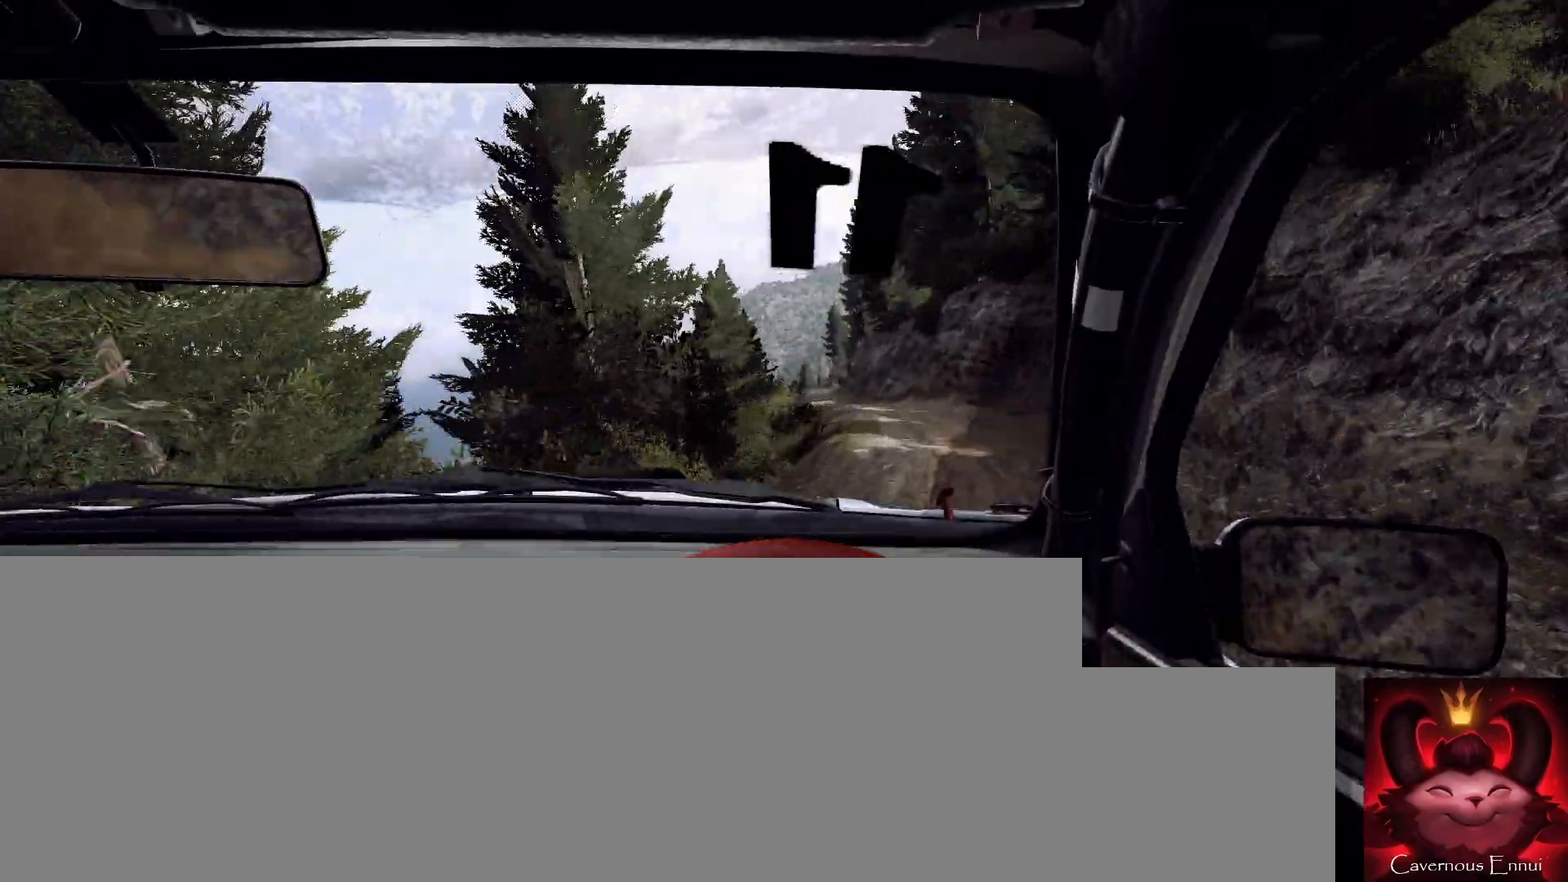
{"buttons": [], "left_stick": "center", "right_stick": "up", "events": [[100, "right_stick", "center"], [133, "left_stick", "center"], [233, "left_stick", "left"], [400, "left_stick", "center"], [433, "right_stick", "up"]]}
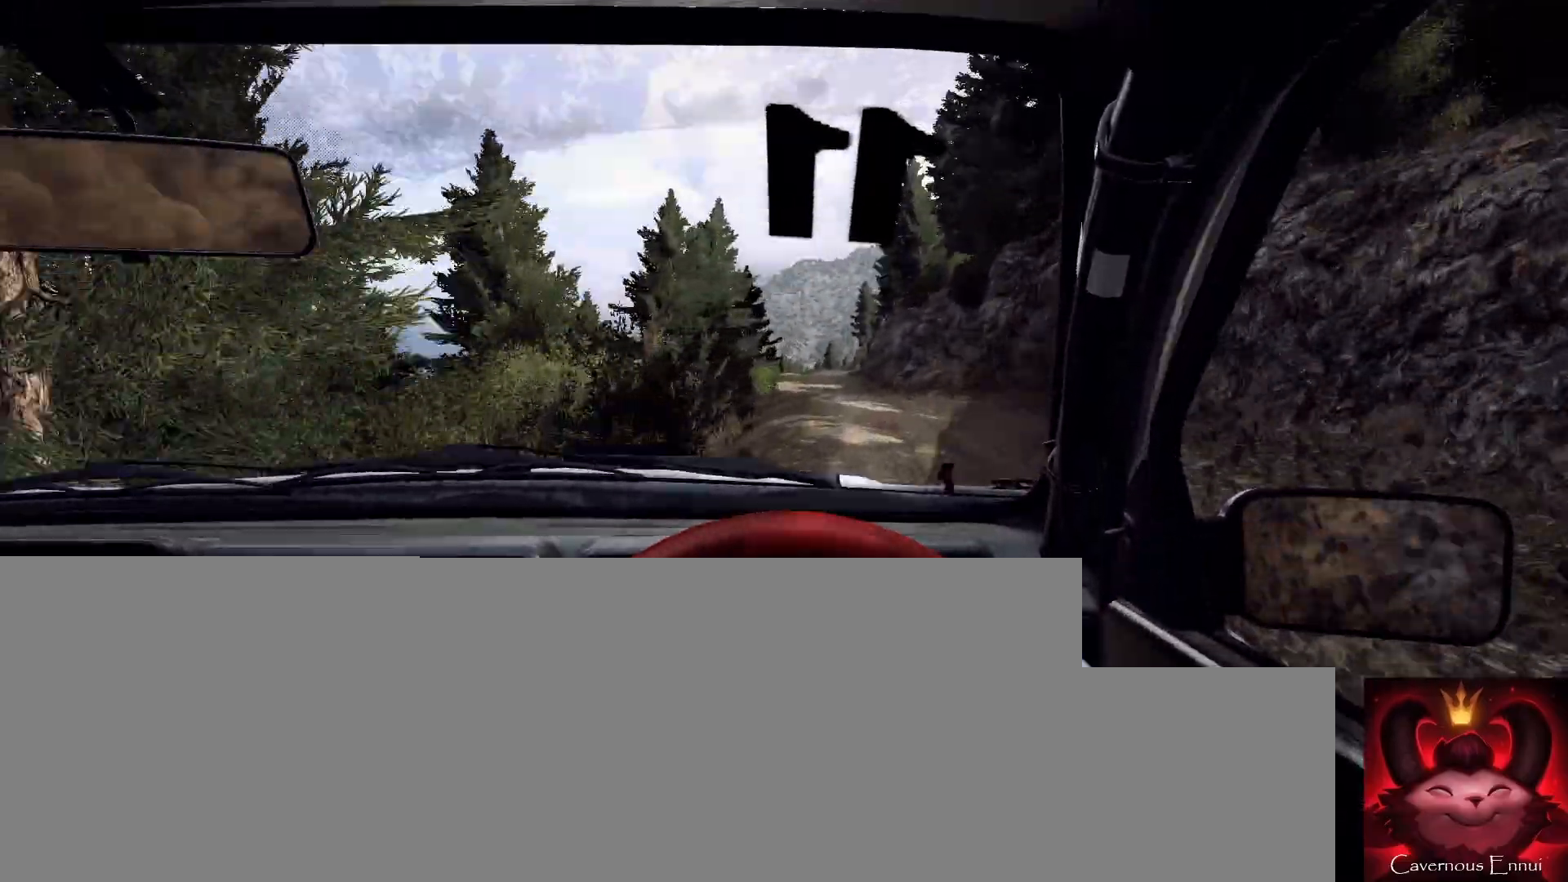
{"buttons": [], "left_stick": "center", "right_stick": "up", "events": [[33, "right_stick", "center"], [267, "right_stick", "up"], [300, "left_stick", "left"], [400, "left_stick", "center"]]}
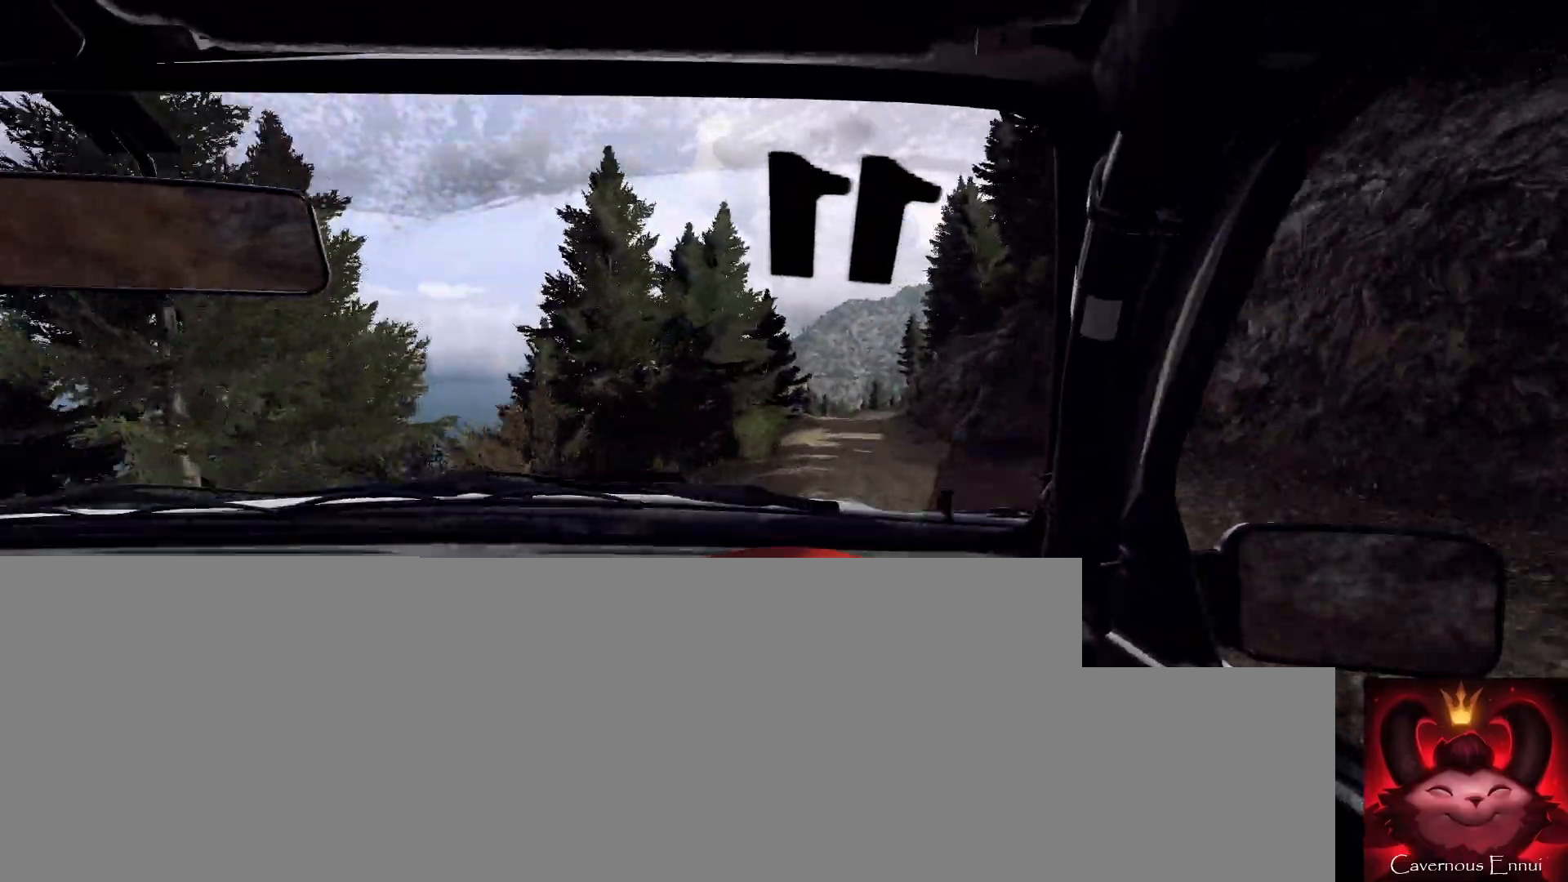
{"buttons": [], "left_stick": "center", "right_stick": "up", "events": [[100, "left_stick", "right"], [267, "left_stick", "center"]]}
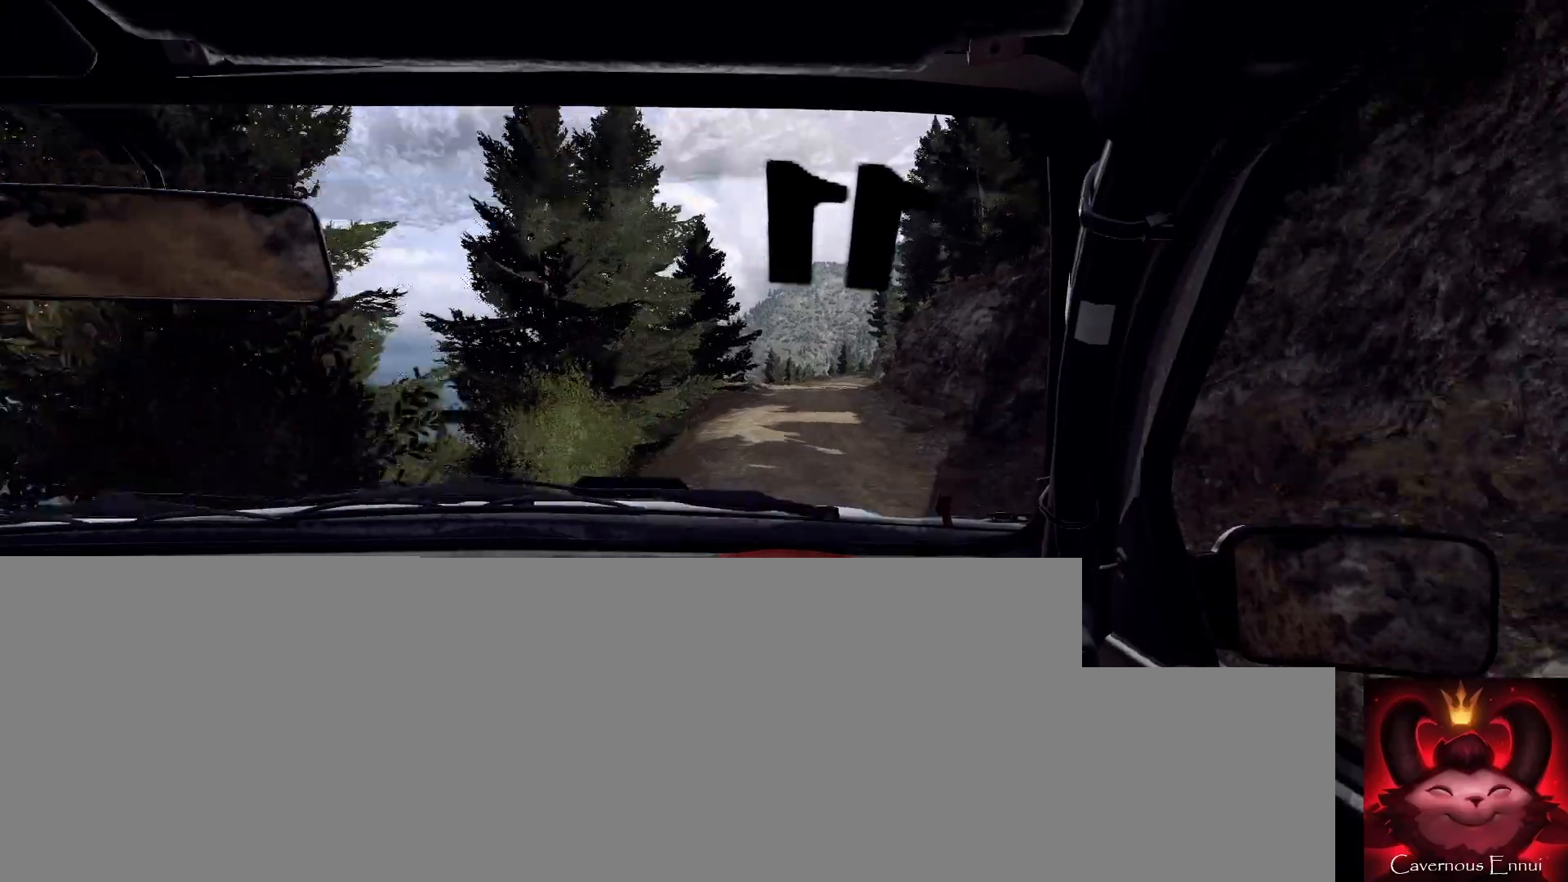
{"buttons": [], "left_stick": "center", "right_stick": "up", "events": [[133, "left_stick", "right"], [233, "left_stick", "center"], [367, "R1", "down"], [433, "R1", "up"]]}
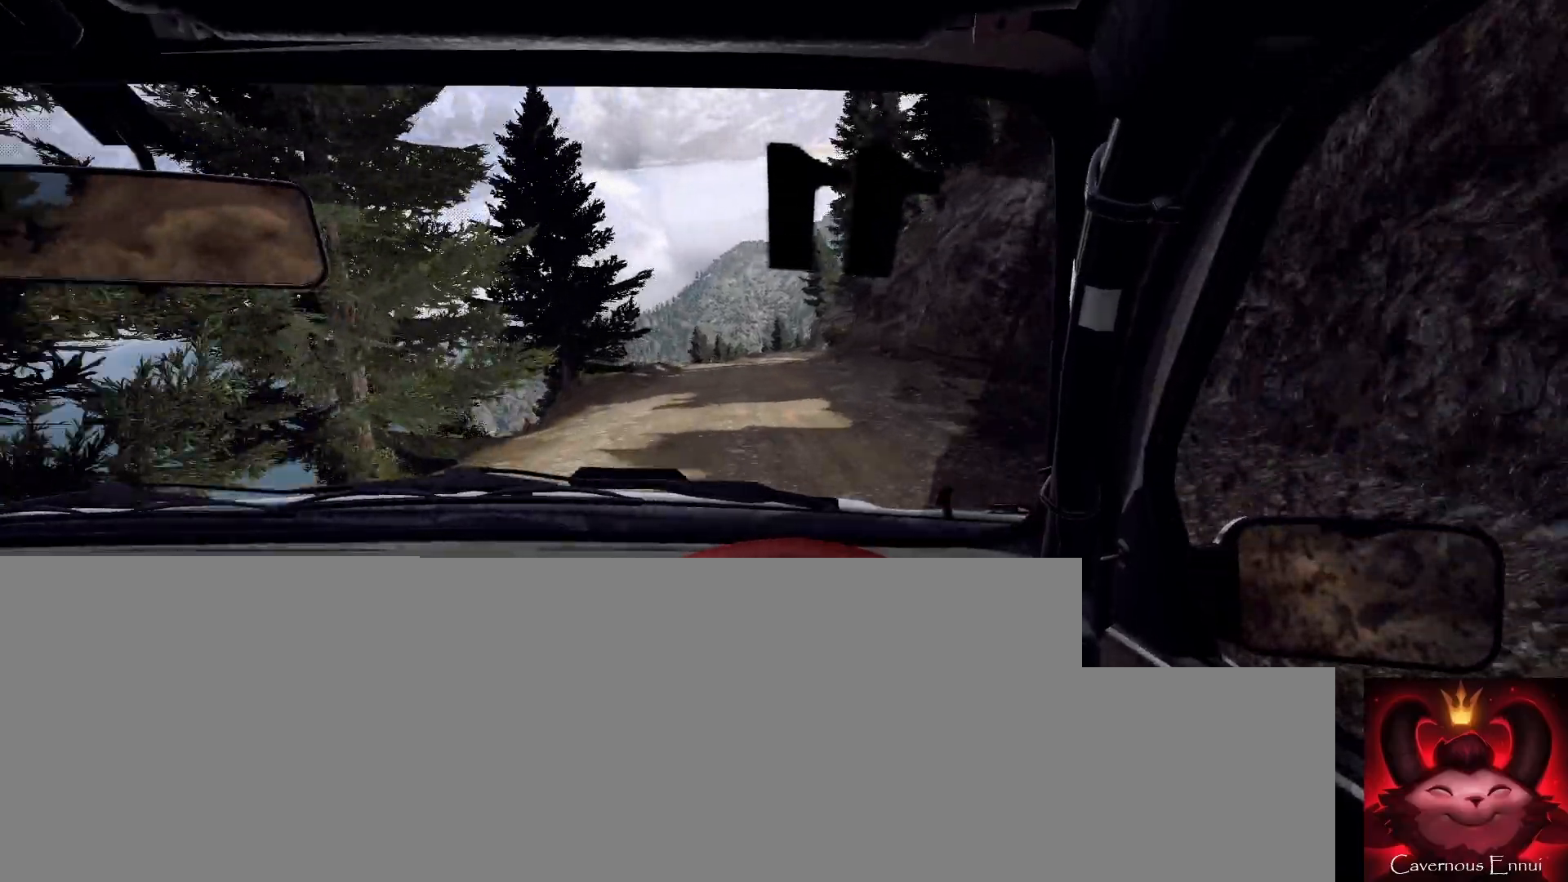
{"buttons": [], "left_stick": "center", "right_stick": "up", "events": []}
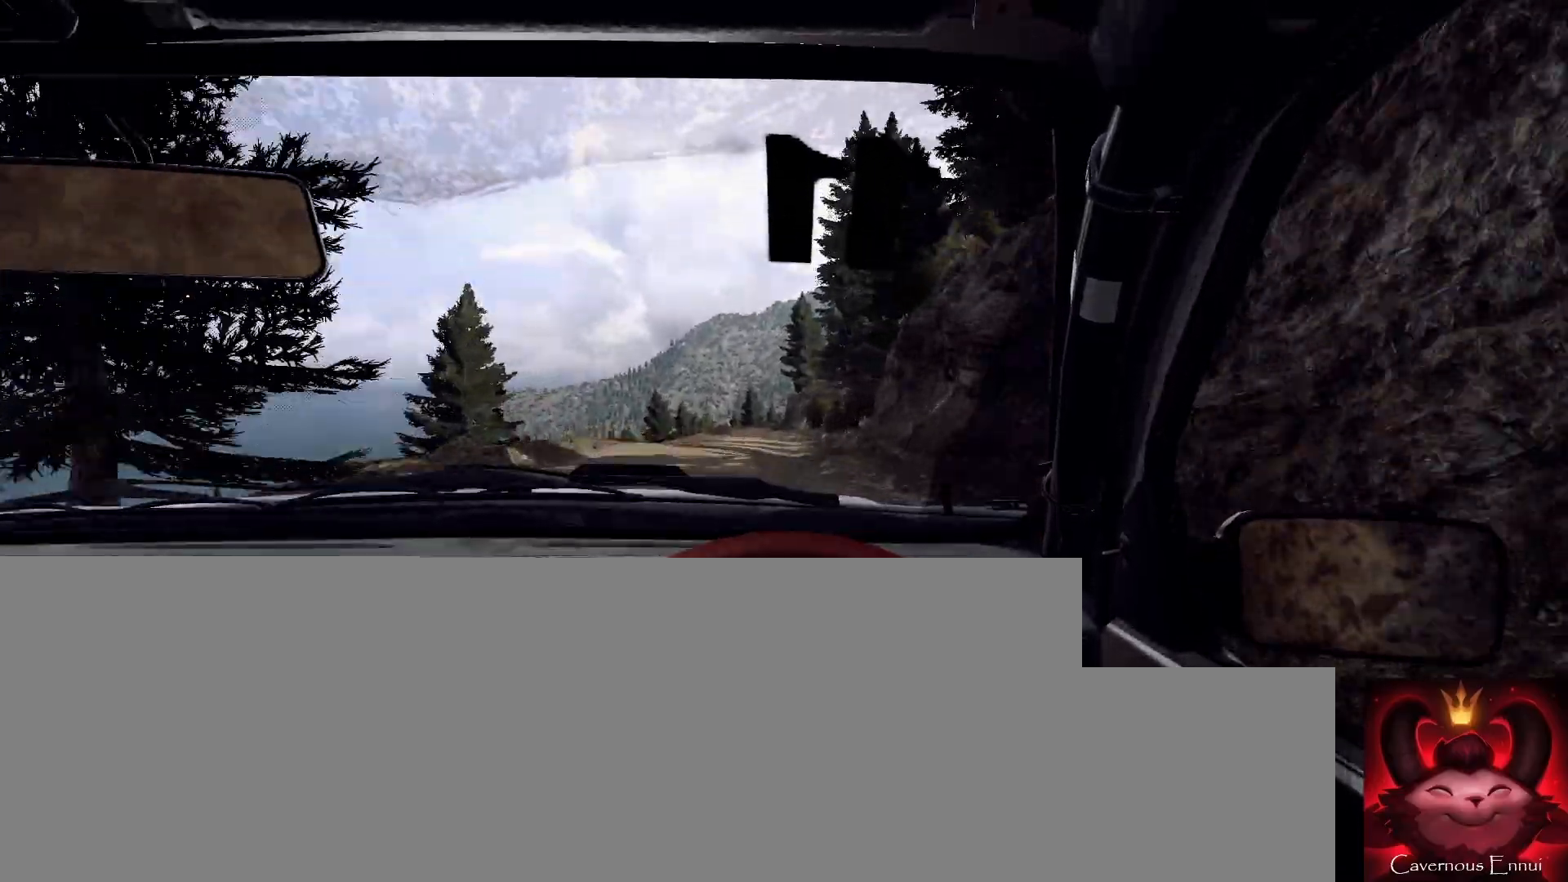
{"buttons": [], "left_stick": "center", "right_stick": "up", "events": []}
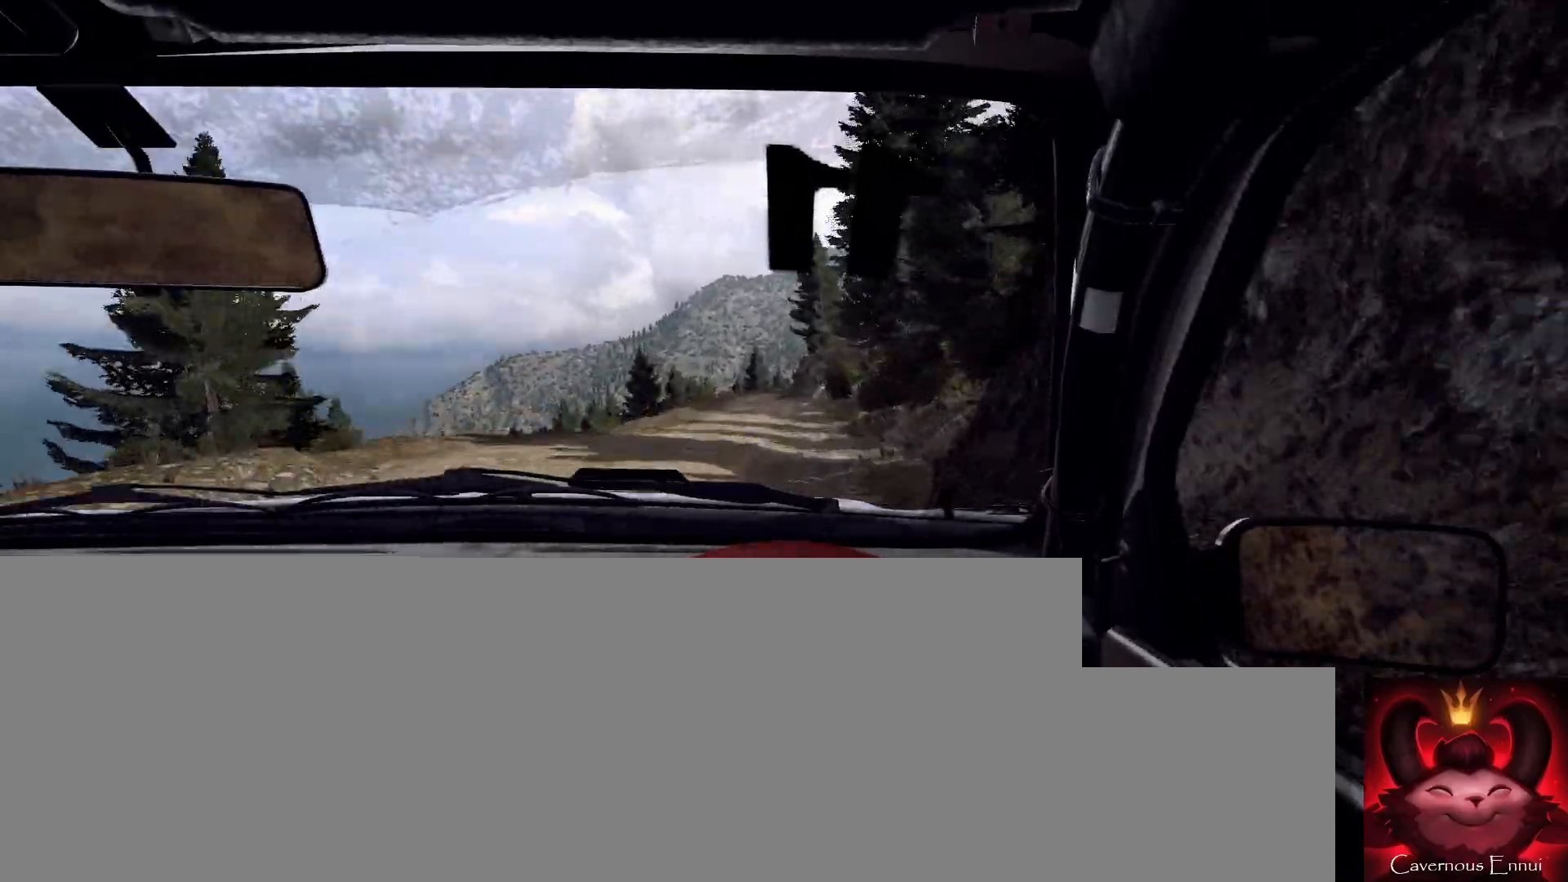
{"buttons": [], "left_stick": "left", "right_stick": "up", "events": [[133, "R1", "down"], [200, "R1", "up"], [367, "left_stick", "left"]]}
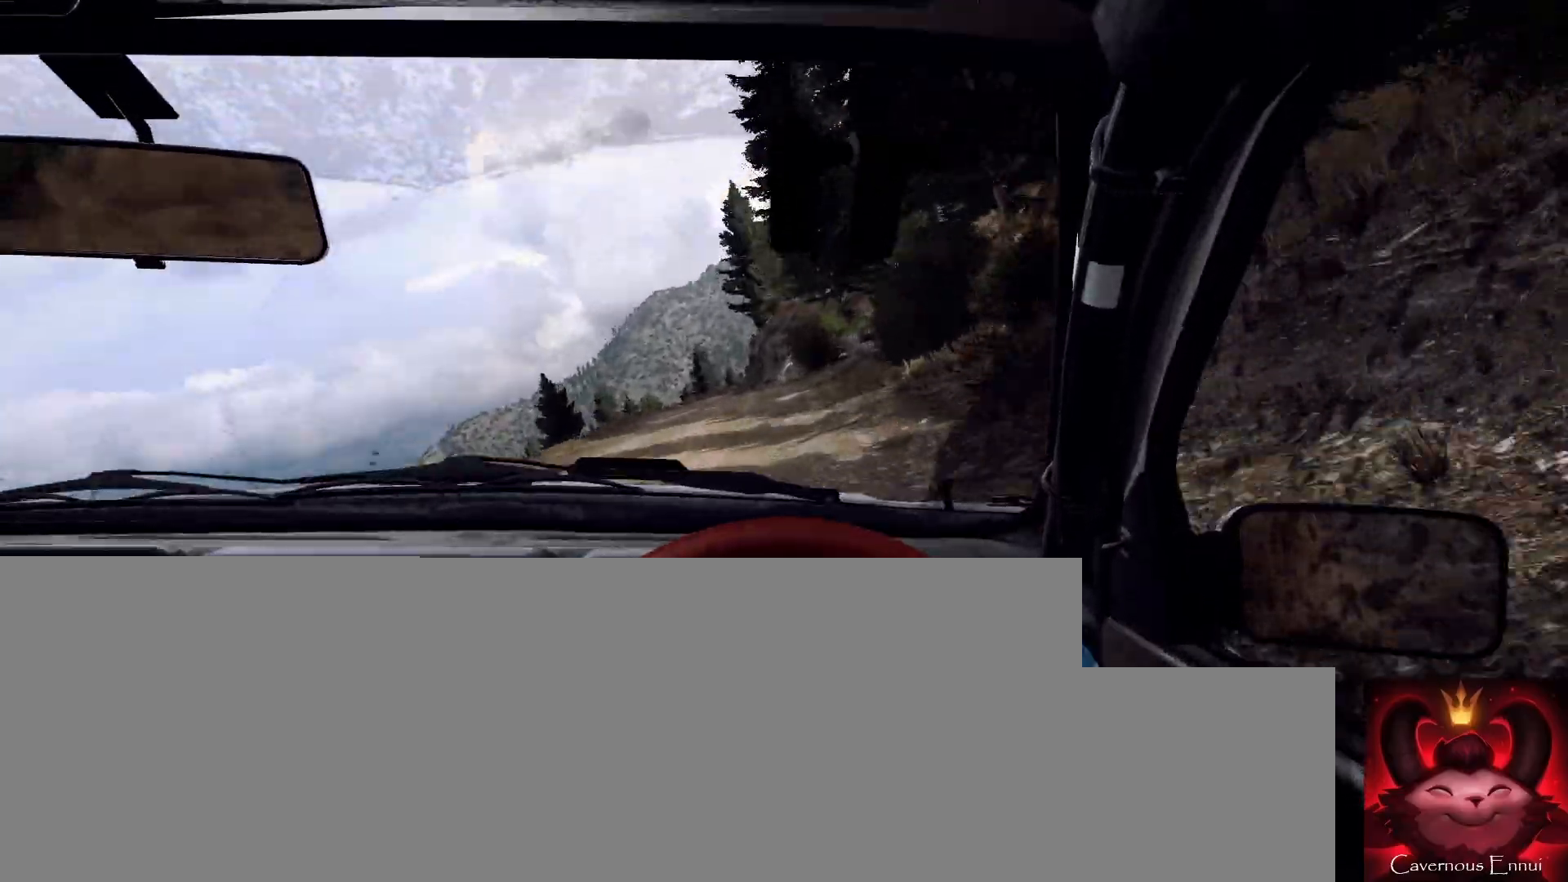
{"buttons": ["L1"], "left_stick": "center", "right_stick": "center", "events": [[67, "left_stick", "center"], [167, "L2", "down"], [167, "left_stick", "left"], [333, "L2", "up"], [333, "left_stick", "center"], [333, "right_stick", "center"], [433, "L2", "down"], [500, "L1", "down"], [500, "L2", "up"]]}
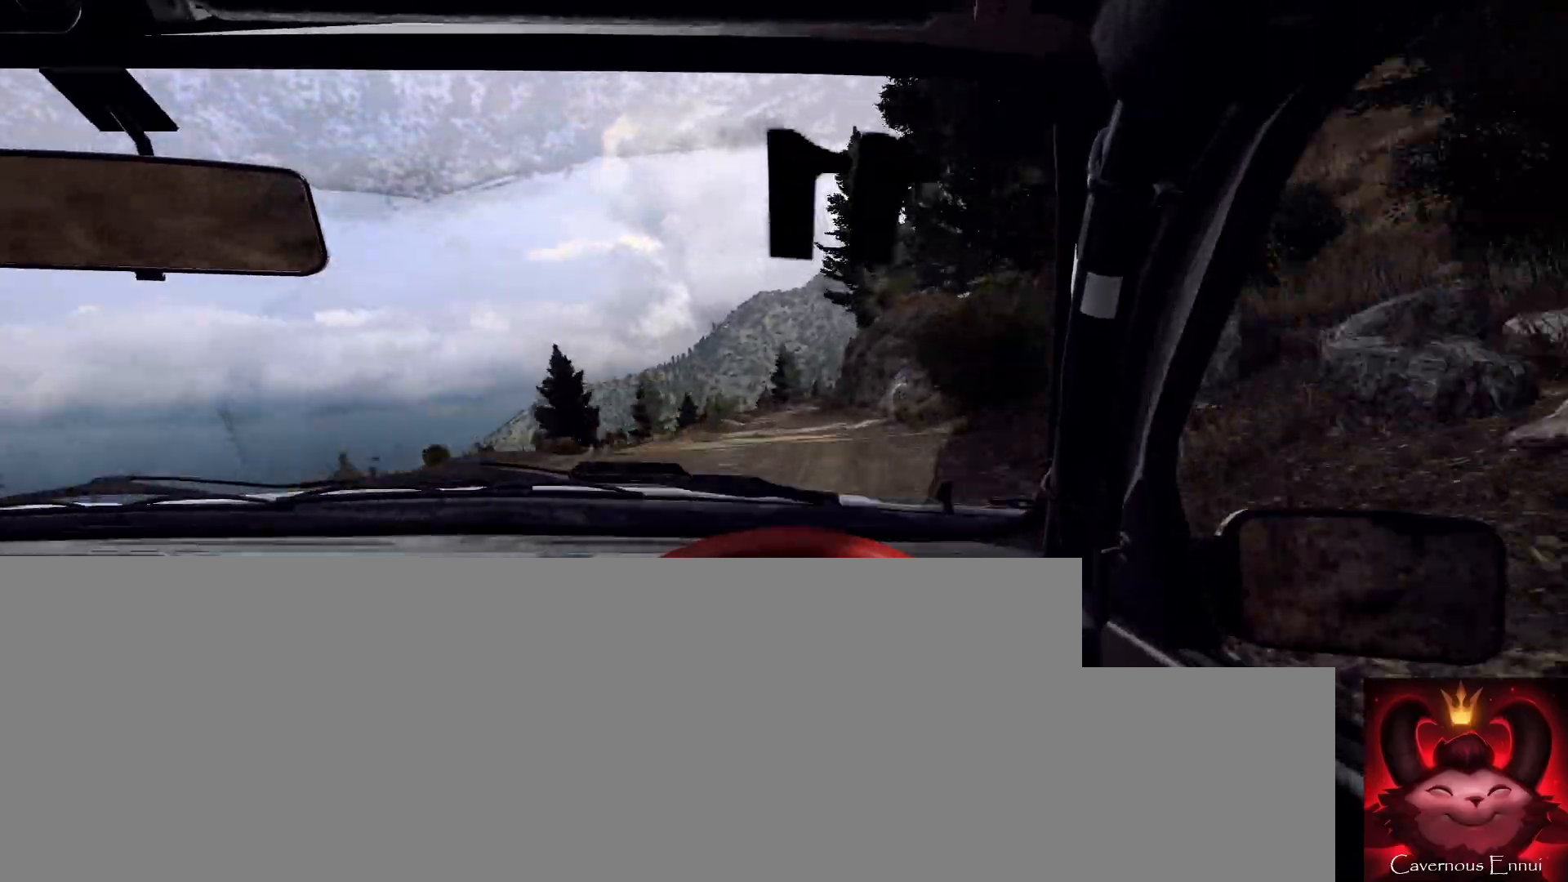
{"buttons": [], "left_stick": "left", "right_stick": "center", "events": [[100, "L1", "up"], [233, "right_stick", "up"], [267, "left_stick", "left"], [367, "right_stick", "center"], [400, "left_stick", "center"], [500, "left_stick", "left"]]}
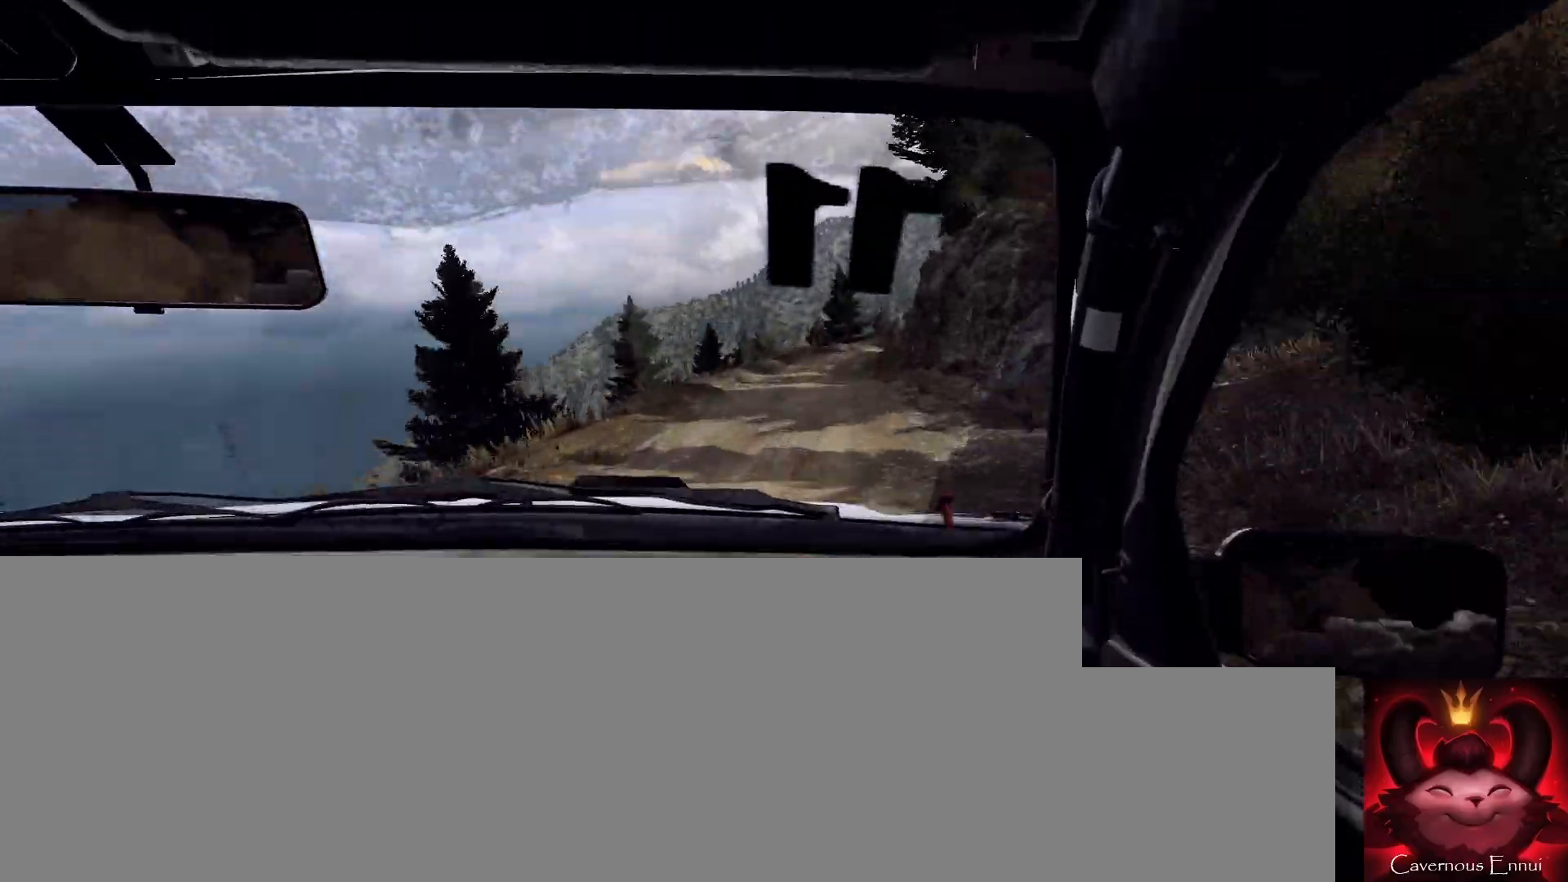
{"buttons": [], "left_stick": "right", "right_stick": "center", "events": [[133, "left_stick", "center"], [200, "L2", "down"], [333, "L1", "down"], [333, "left_stick", "right"], [433, "L2", "up"], [467, "L1", "up"]]}
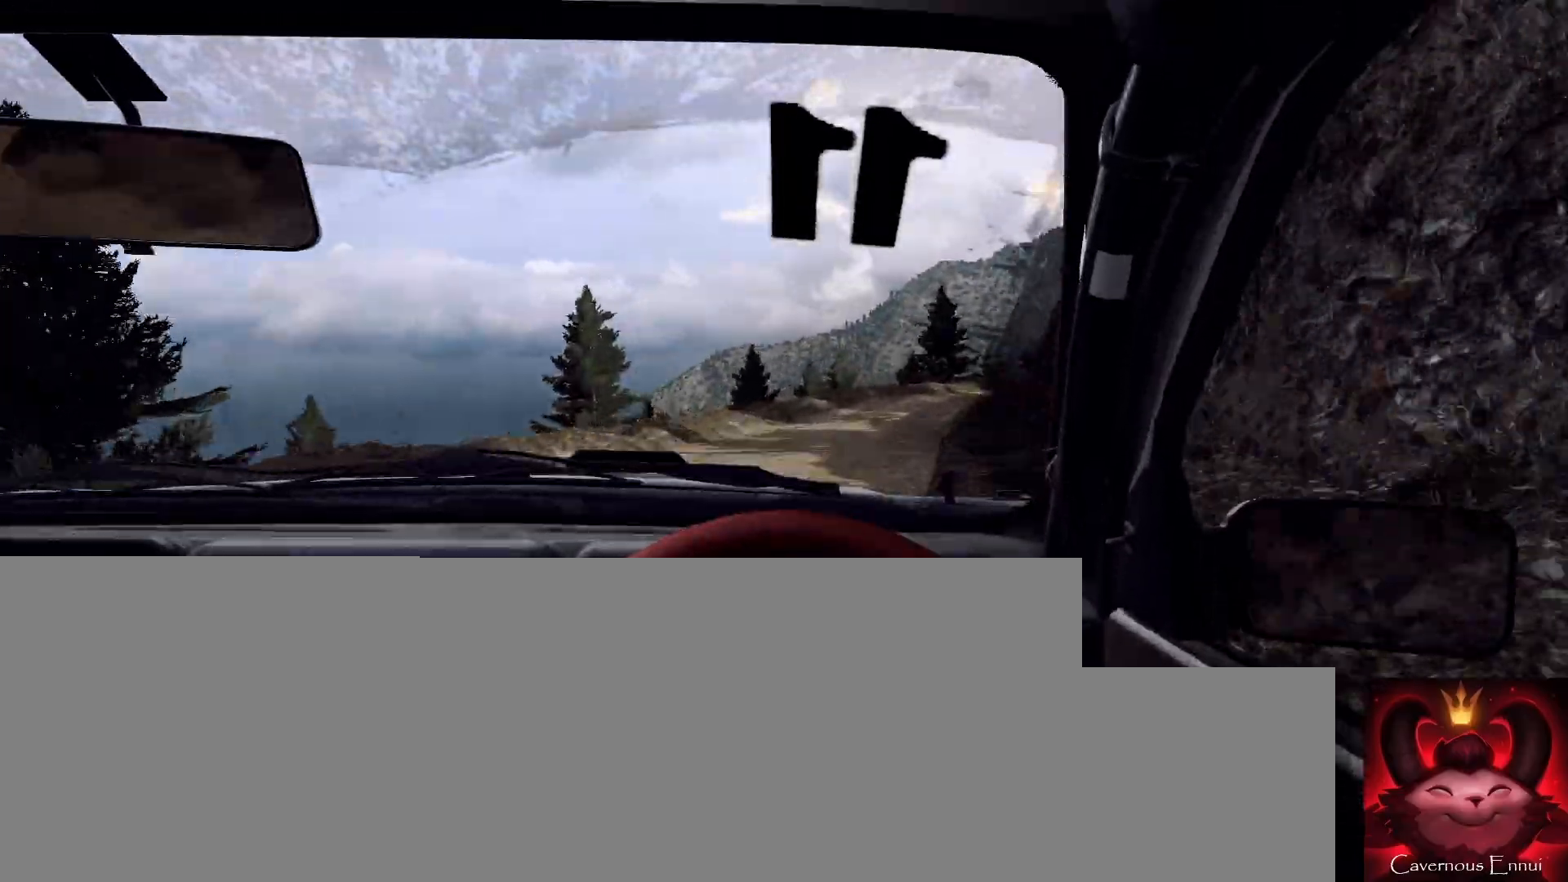
{"buttons": ["L2"], "left_stick": "right", "right_stick": "center", "events": [[67, "L2", "down"], [200, "L2", "up"], [433, "L2", "down"]]}
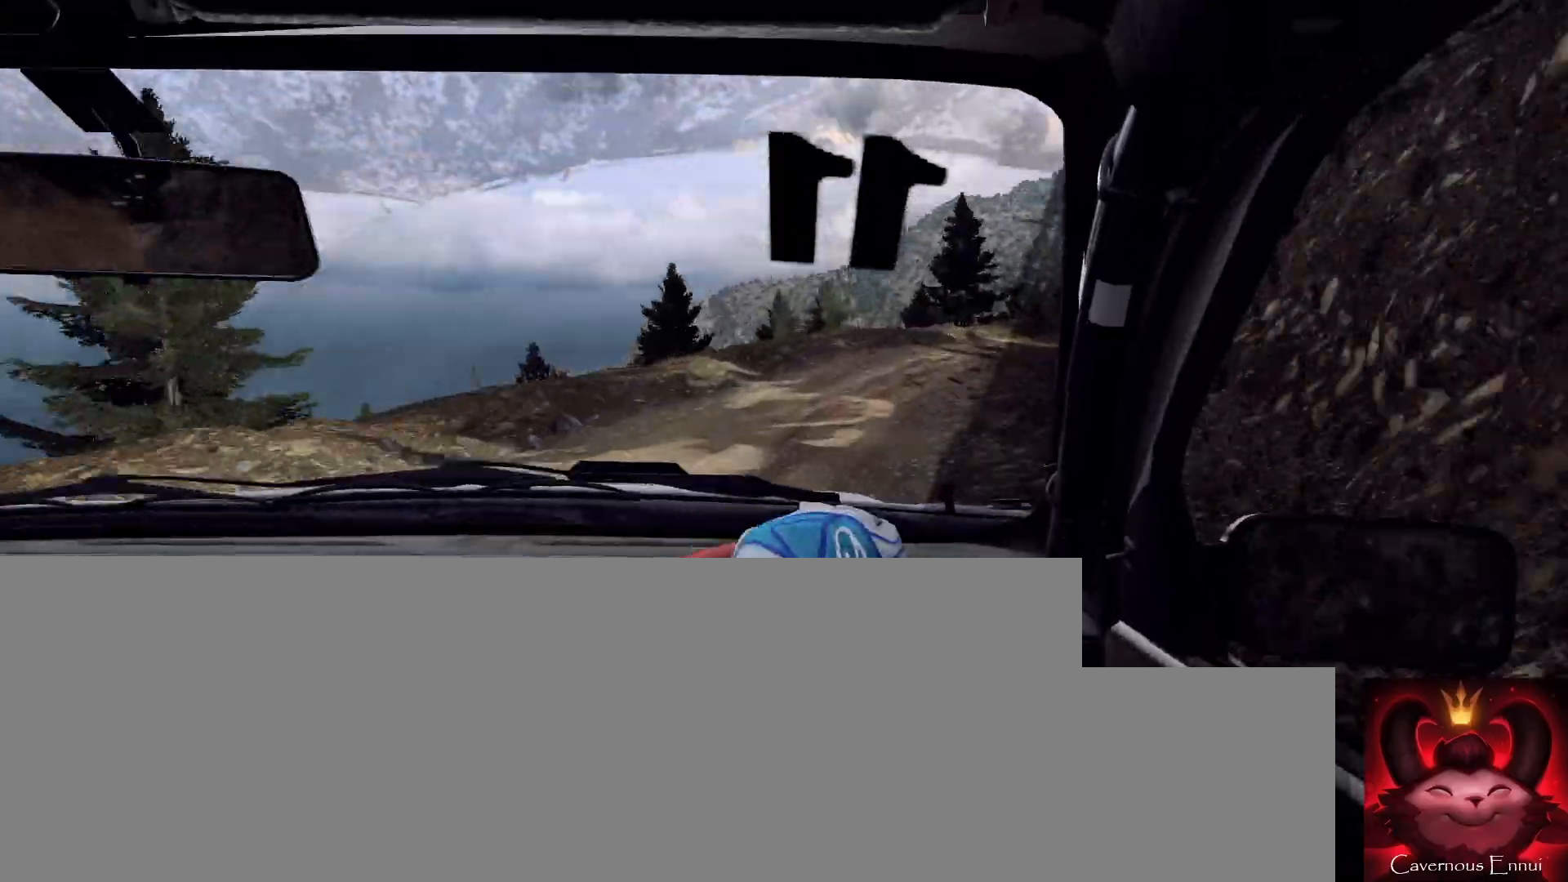
{"buttons": [], "left_stick": "center", "right_stick": "center", "events": [[400, "L2", "up"], [500, "left_stick", "center"]]}
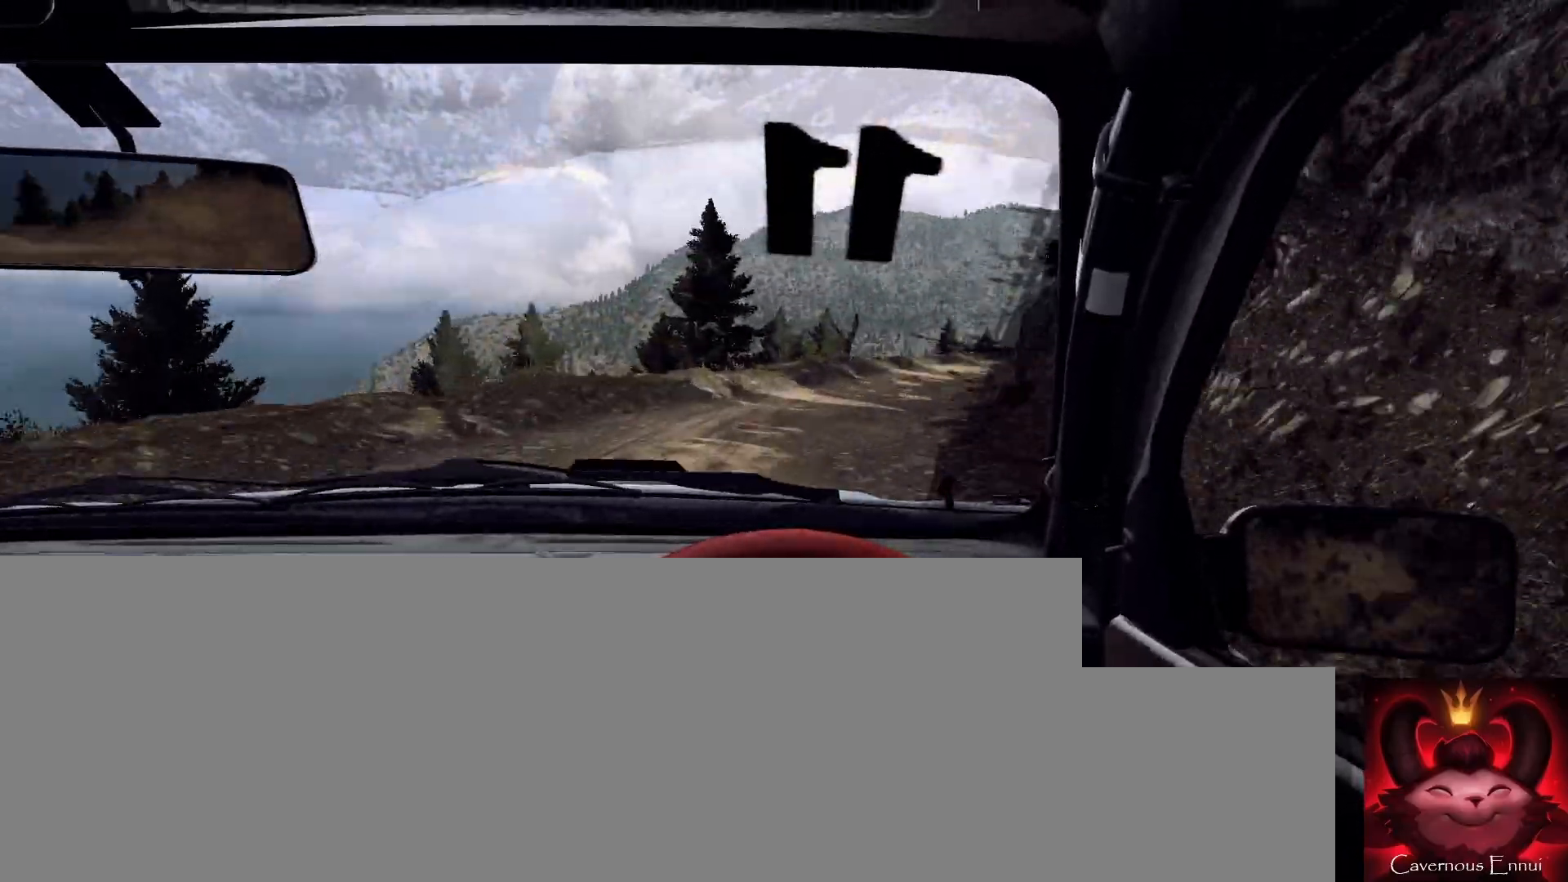
{"buttons": [], "left_stick": "left", "right_stick": "up", "events": [[200, "left_stick", "left"], [233, "right_stick", "up"]]}
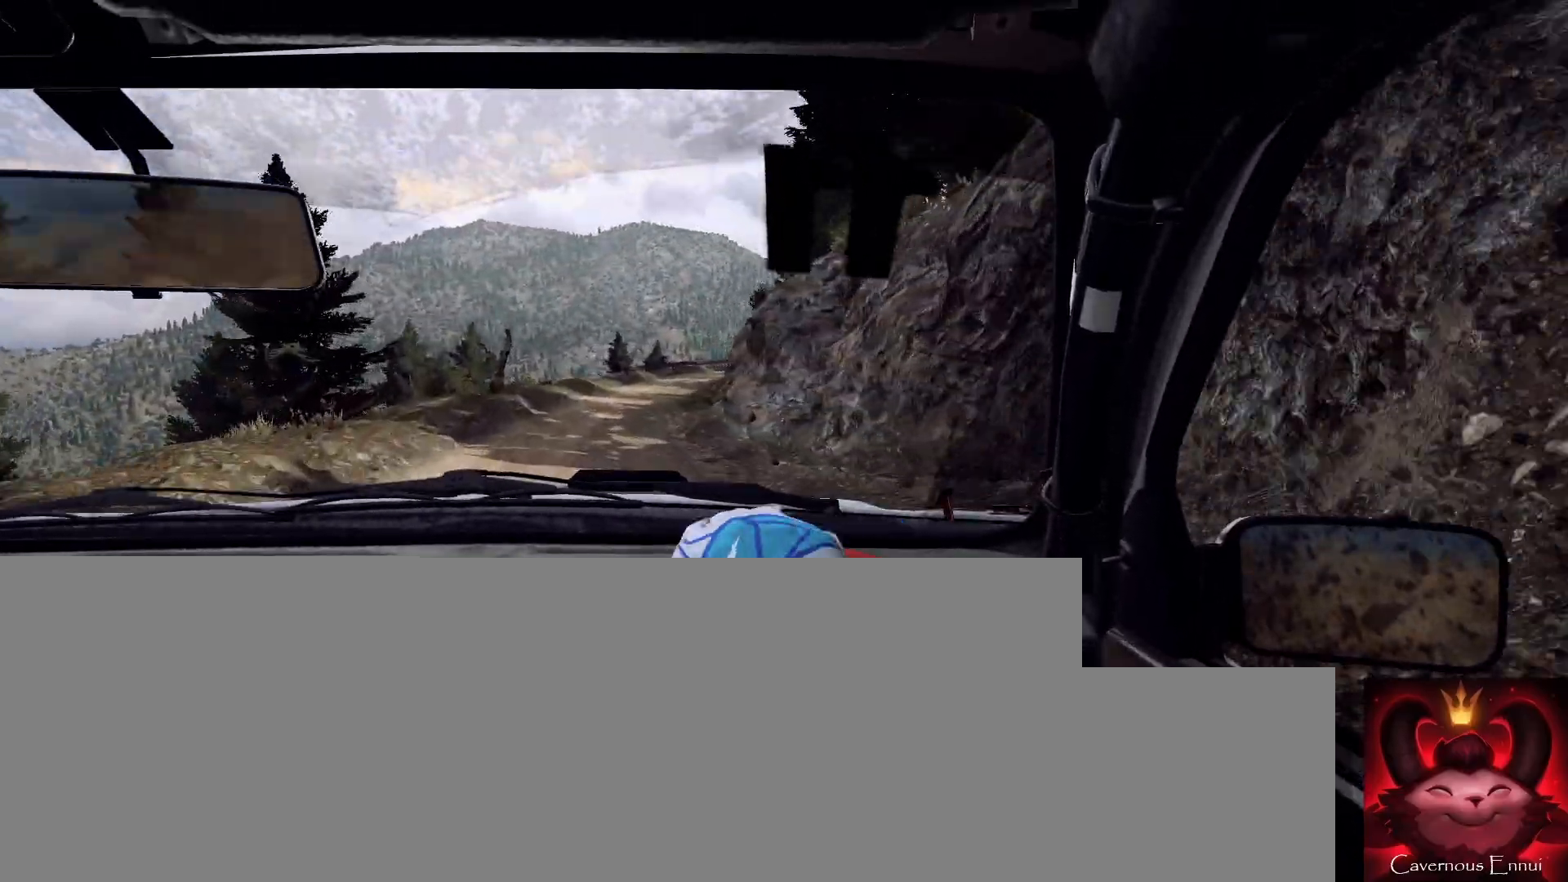
{"buttons": [], "left_stick": "center", "right_stick": "up", "events": [[67, "left_stick", "center"]]}
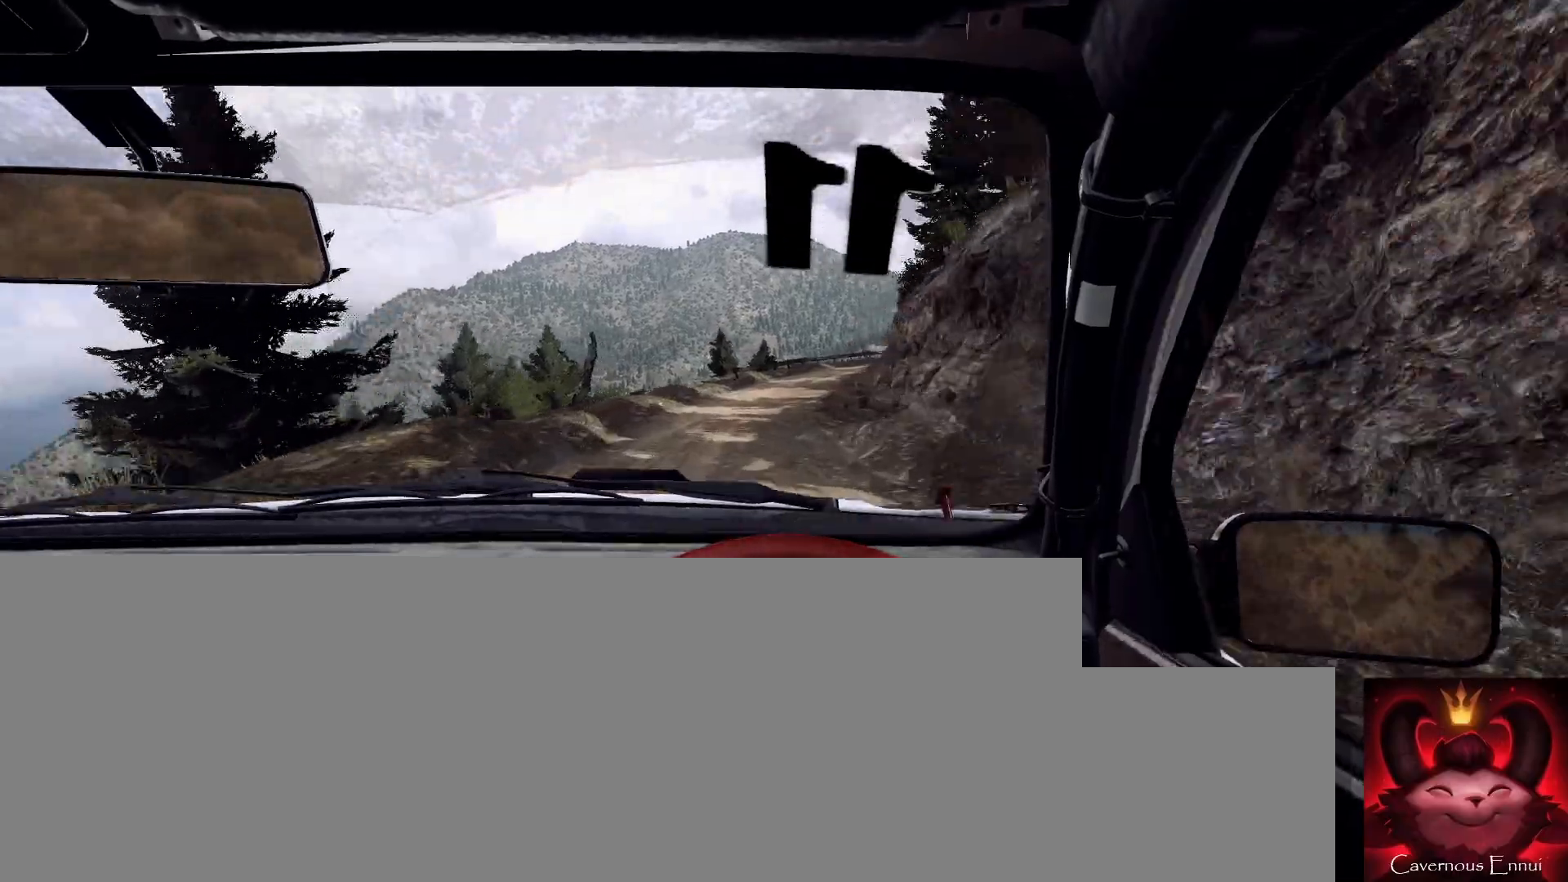
{"buttons": ["L2"], "left_stick": "right", "right_stick": "center", "events": [[33, "left_stick", "right"], [233, "left_stick", "center"], [333, "left_stick", "right"], [367, "L2", "down"], [367, "right_stick", "center"]]}
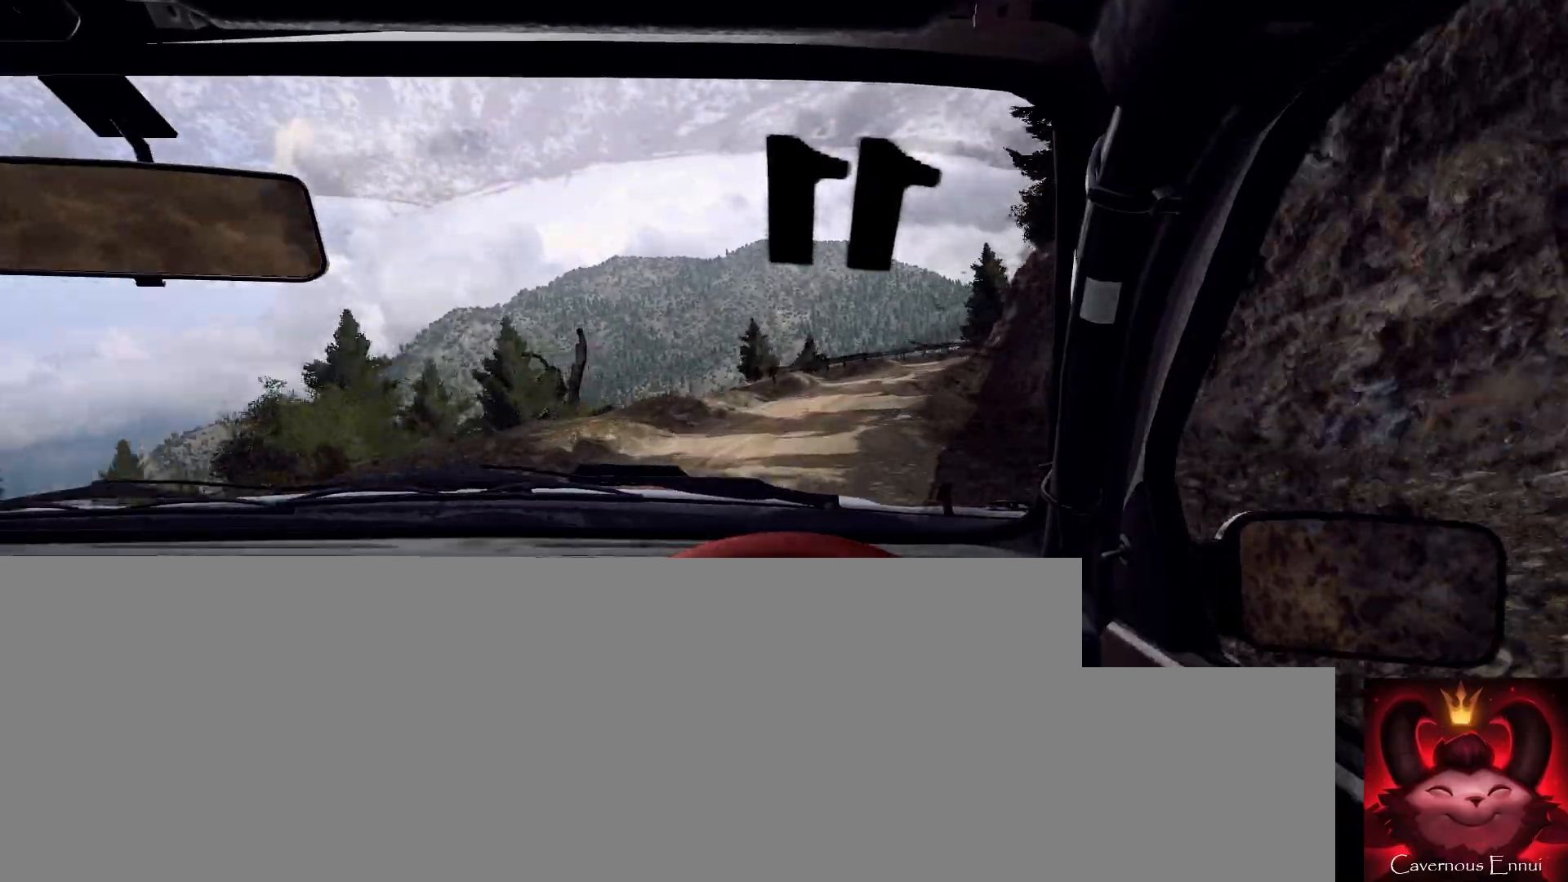
{"buttons": [], "left_stick": "right", "right_stick": "up", "events": [[33, "L2", "up"], [100, "right_stick", "up"], [133, "left_stick", "center"], [167, "L2", "down"], [233, "right_stick", "center"], [367, "L2", "up"], [433, "right_stick", "up"], [467, "left_stick", "right"]]}
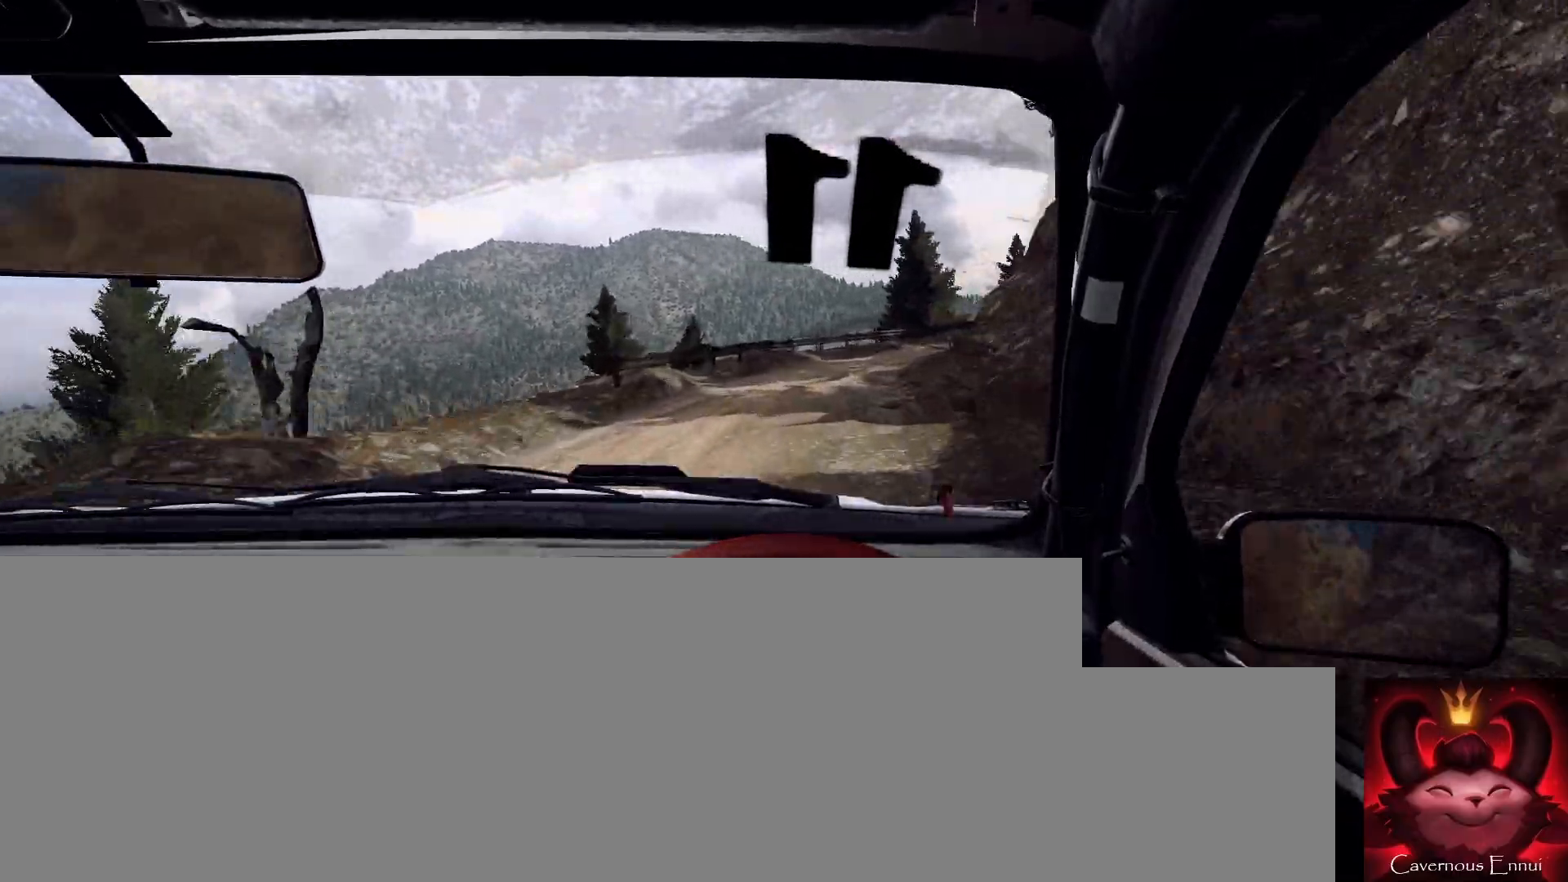
{"buttons": [], "left_stick": "right", "right_stick": "center", "events": [[100, "right_stick", "center"], [167, "L2", "down"], [267, "L1", "down"], [300, "L2", "up"], [333, "L1", "up"]]}
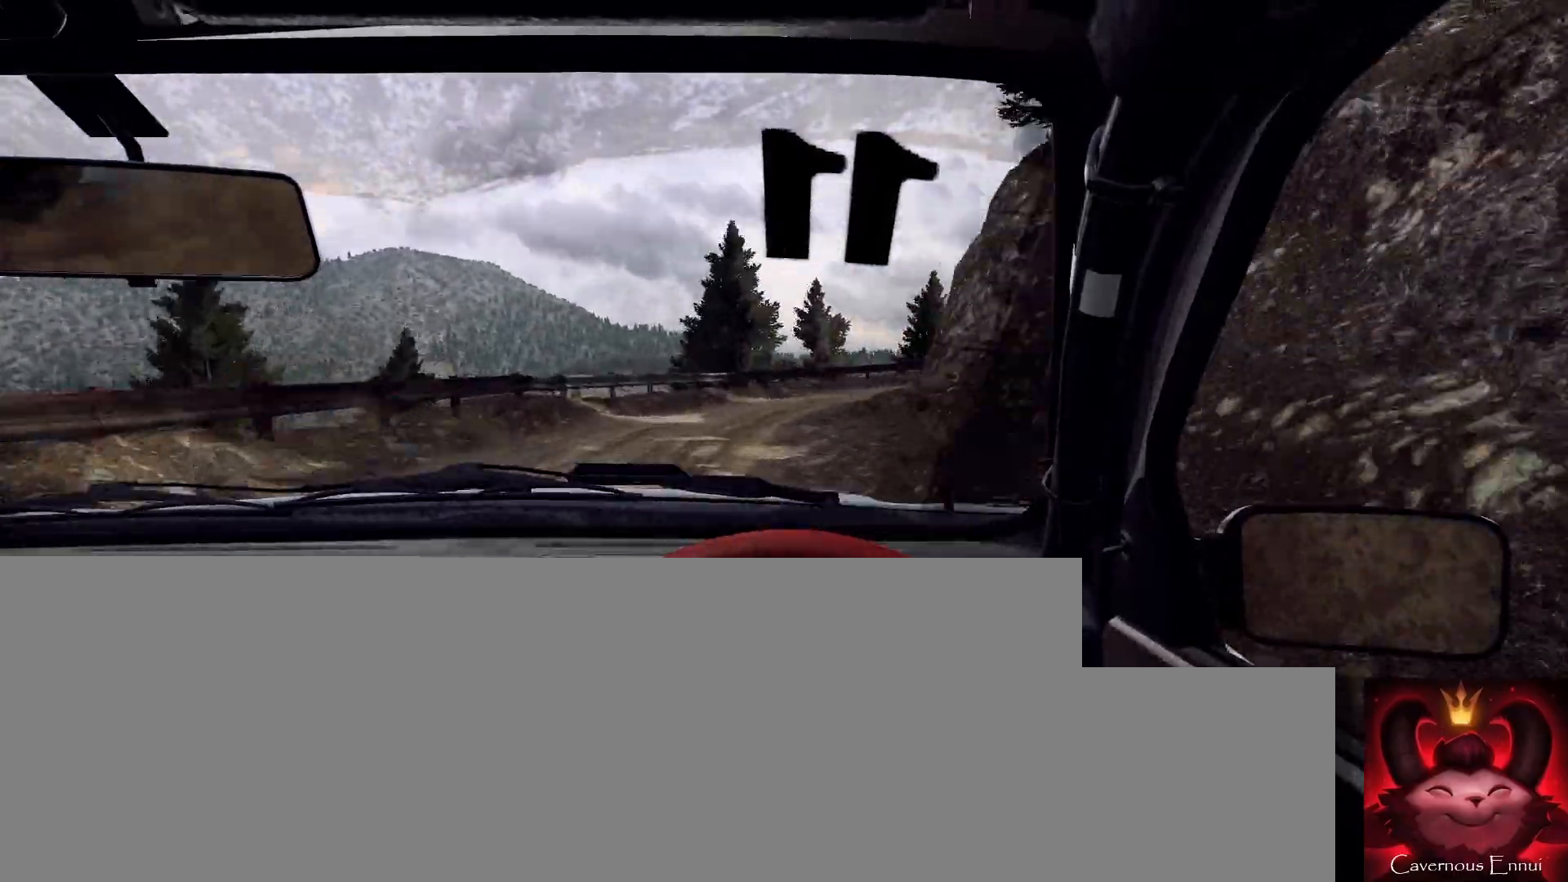
{"buttons": [], "left_stick": "left", "right_stick": "center", "events": [[100, "left_stick", "center"], [233, "left_stick", "left"], [233, "right_stick", "up"], [367, "right_stick", "center"]]}
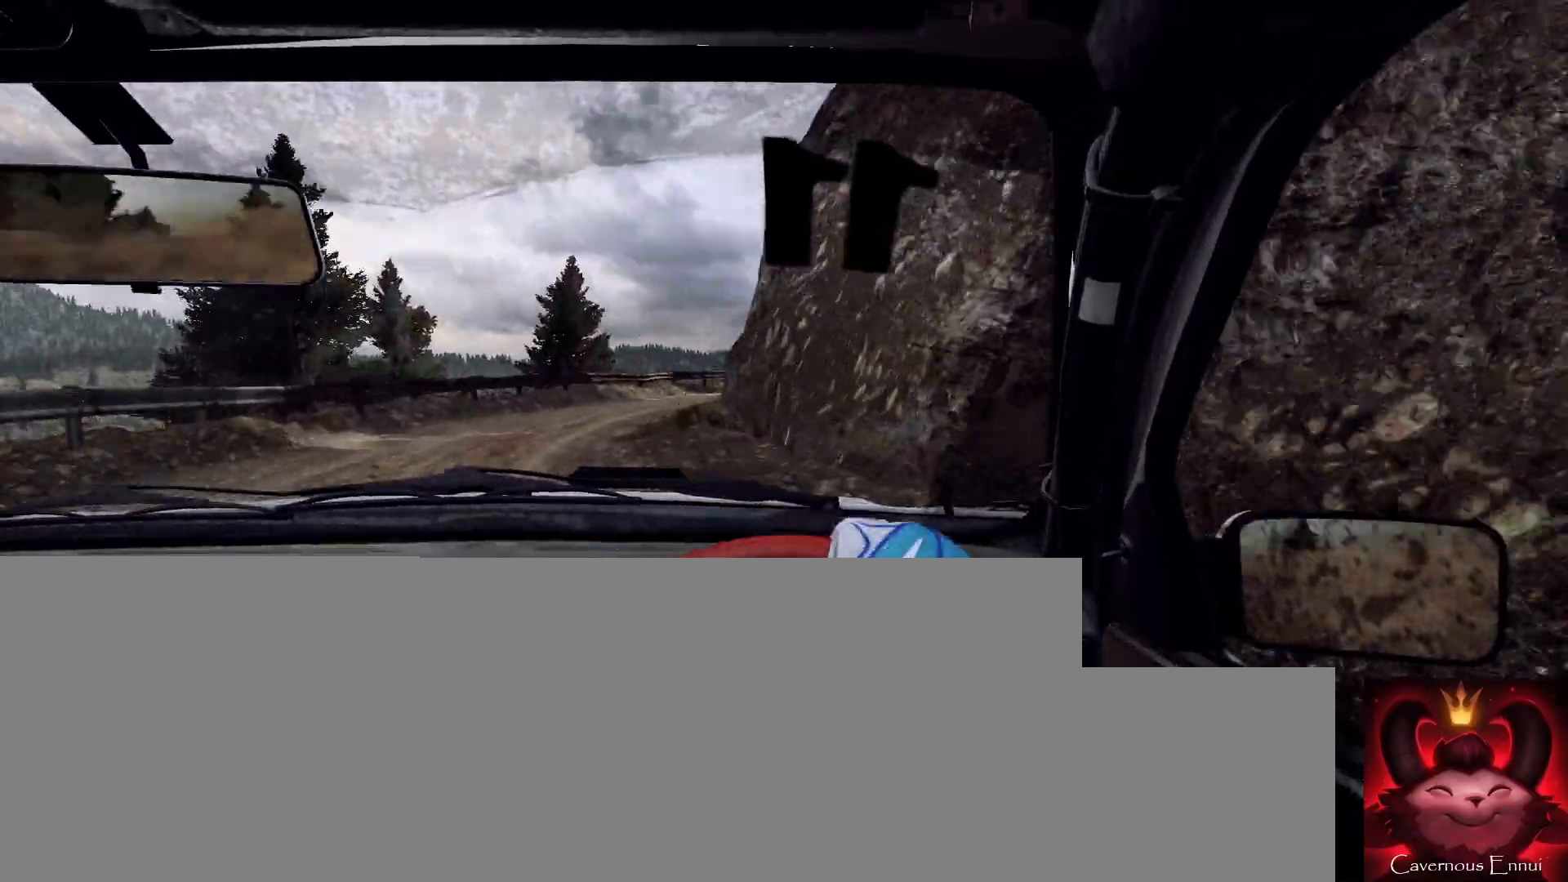
{"buttons": [], "left_stick": "right", "right_stick": "center", "events": [[100, "right_stick", "up"], [133, "left_stick", "center"], [267, "right_stick", "center"], [333, "left_stick", "right"]]}
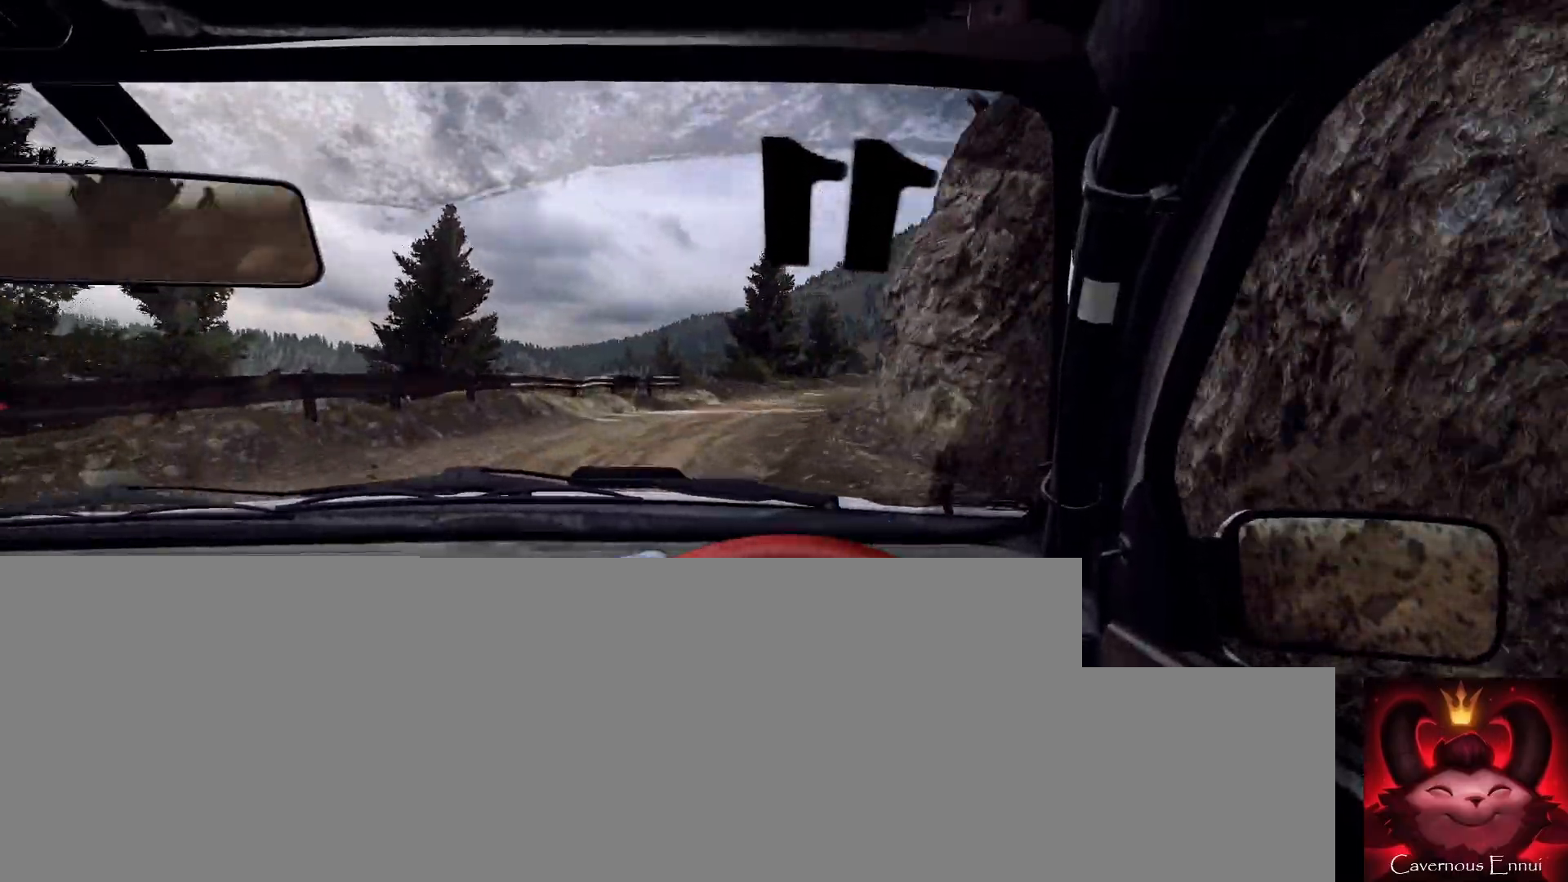
{"buttons": [], "left_stick": "right", "right_stick": "center", "events": [[200, "right_stick", "up"], [433, "right_stick", "center"]]}
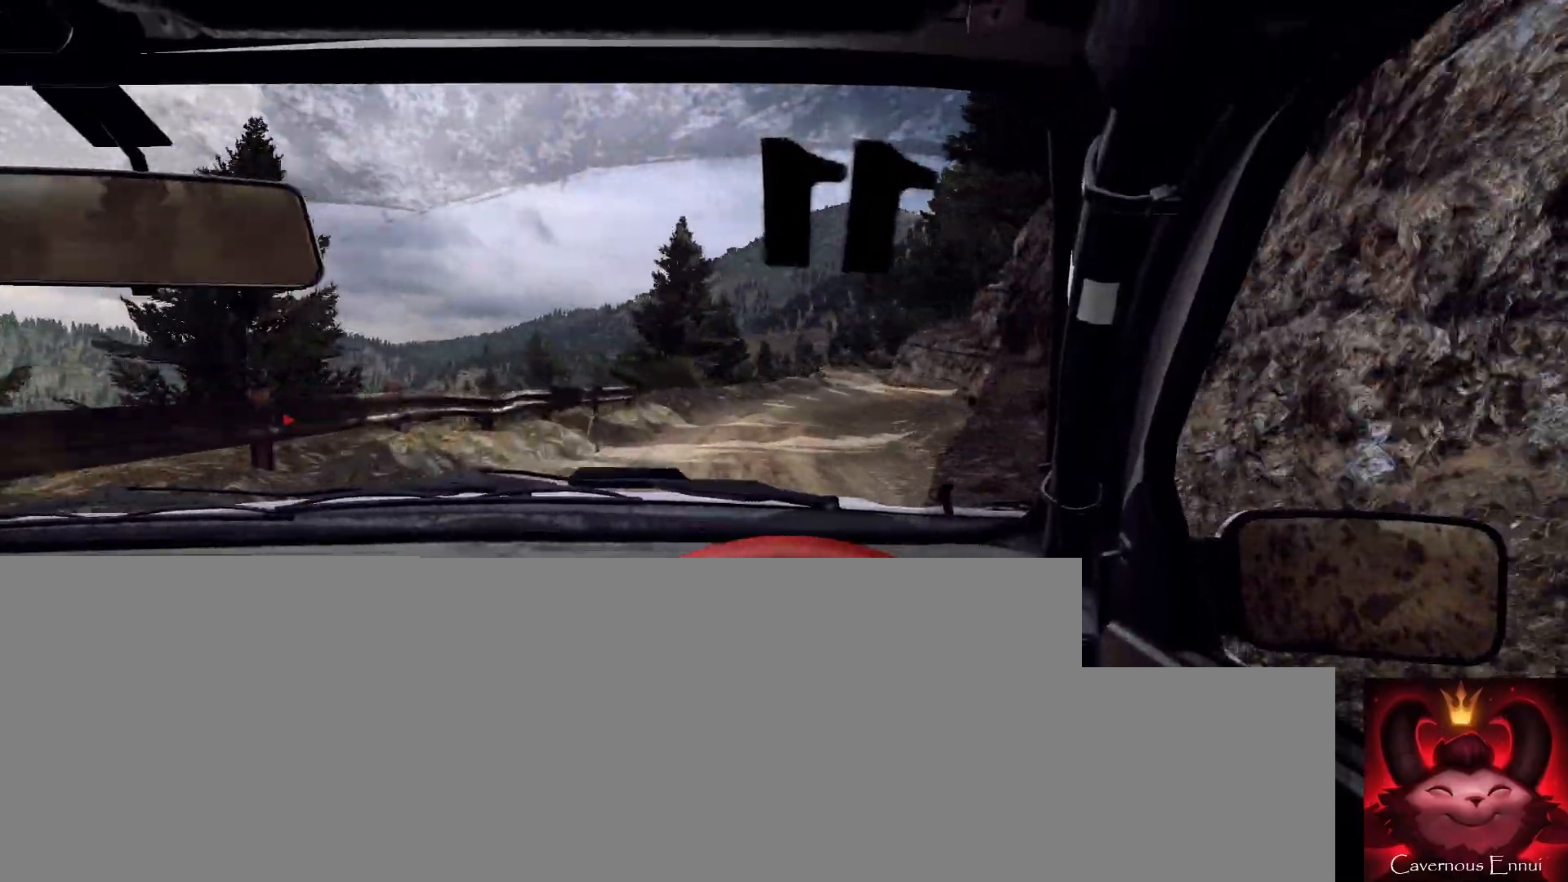
{"buttons": [], "left_stick": "right", "right_stick": "center", "events": [[100, "right_stick", "up"], [167, "left_stick", "center"], [300, "left_stick", "right"], [333, "right_stick", "center"]]}
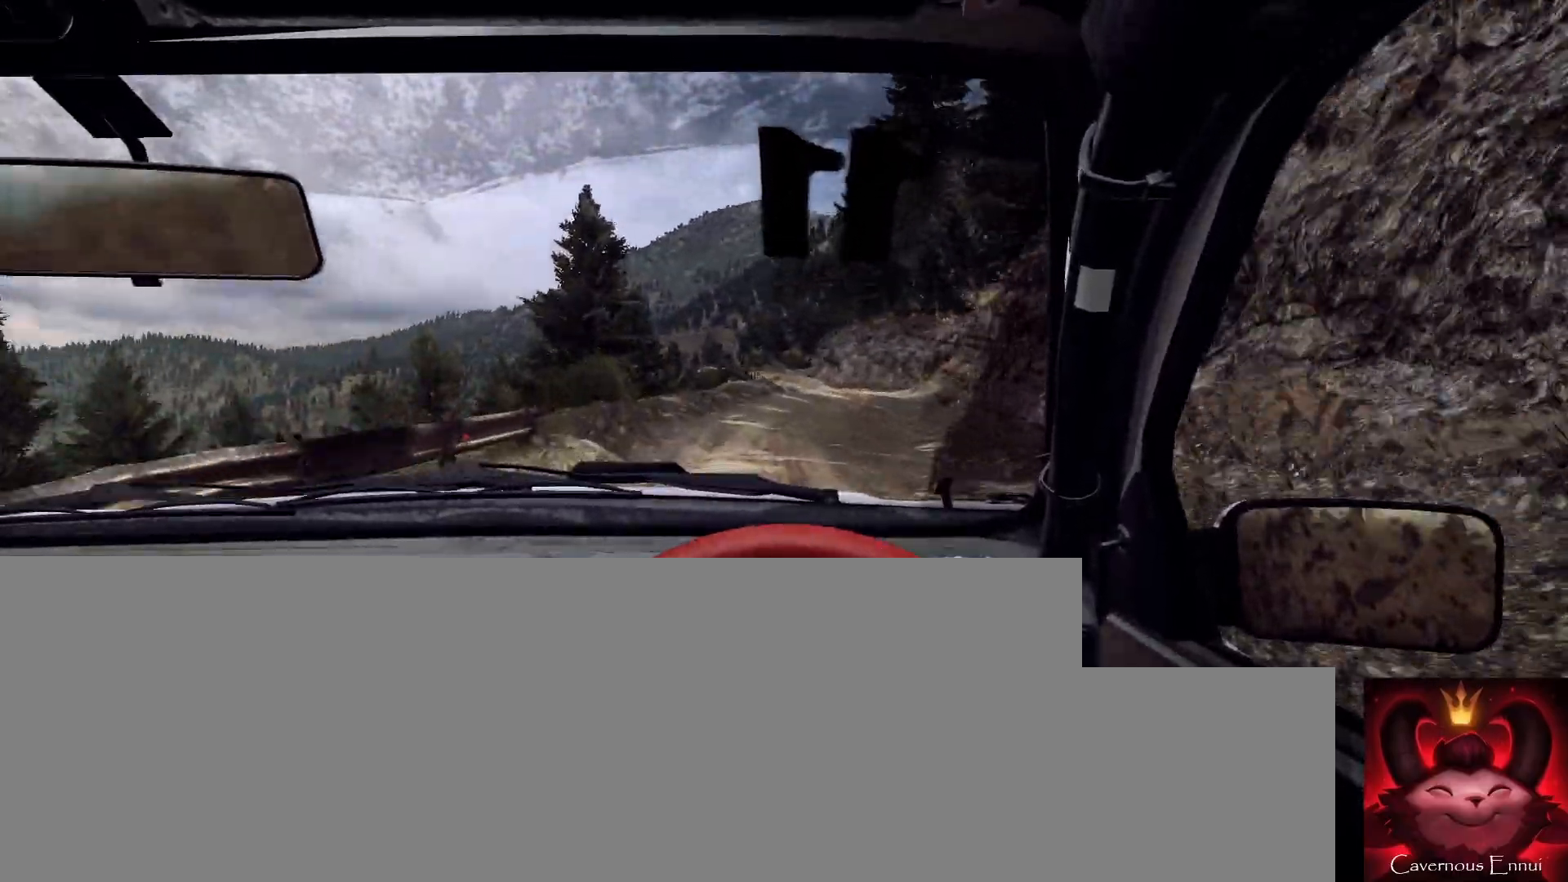
{"buttons": [], "left_stick": "center", "right_stick": "up", "events": [[33, "right_stick", "up"], [233, "left_stick", "center"]]}
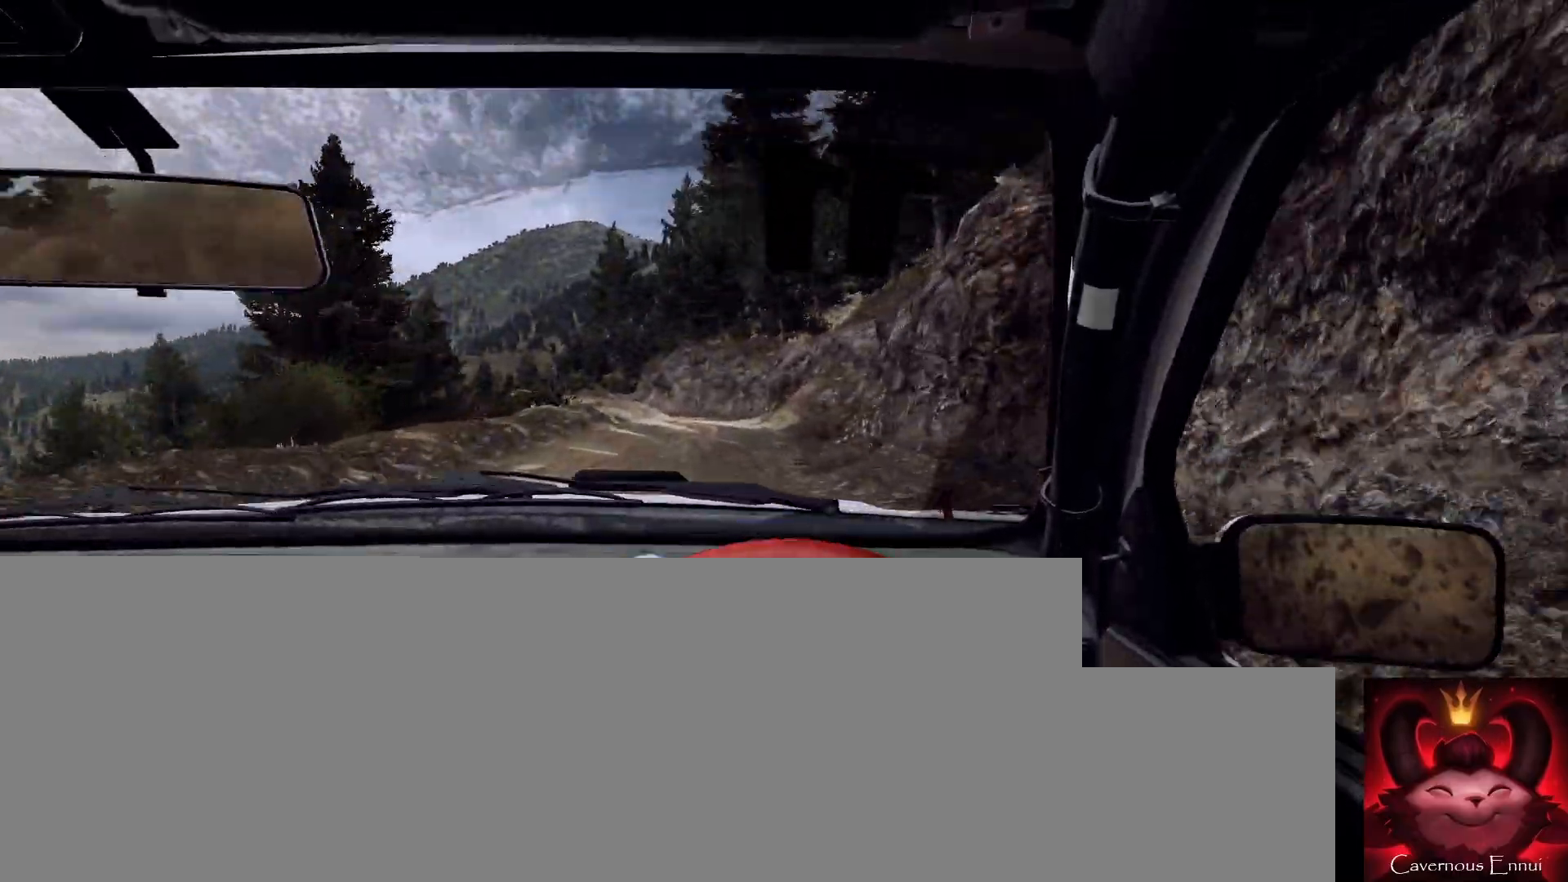
{"buttons": [], "left_stick": "center", "right_stick": "up", "events": [[100, "left_stick", "down-left"], [333, "left_stick", "left"], [467, "left_stick", "center"]]}